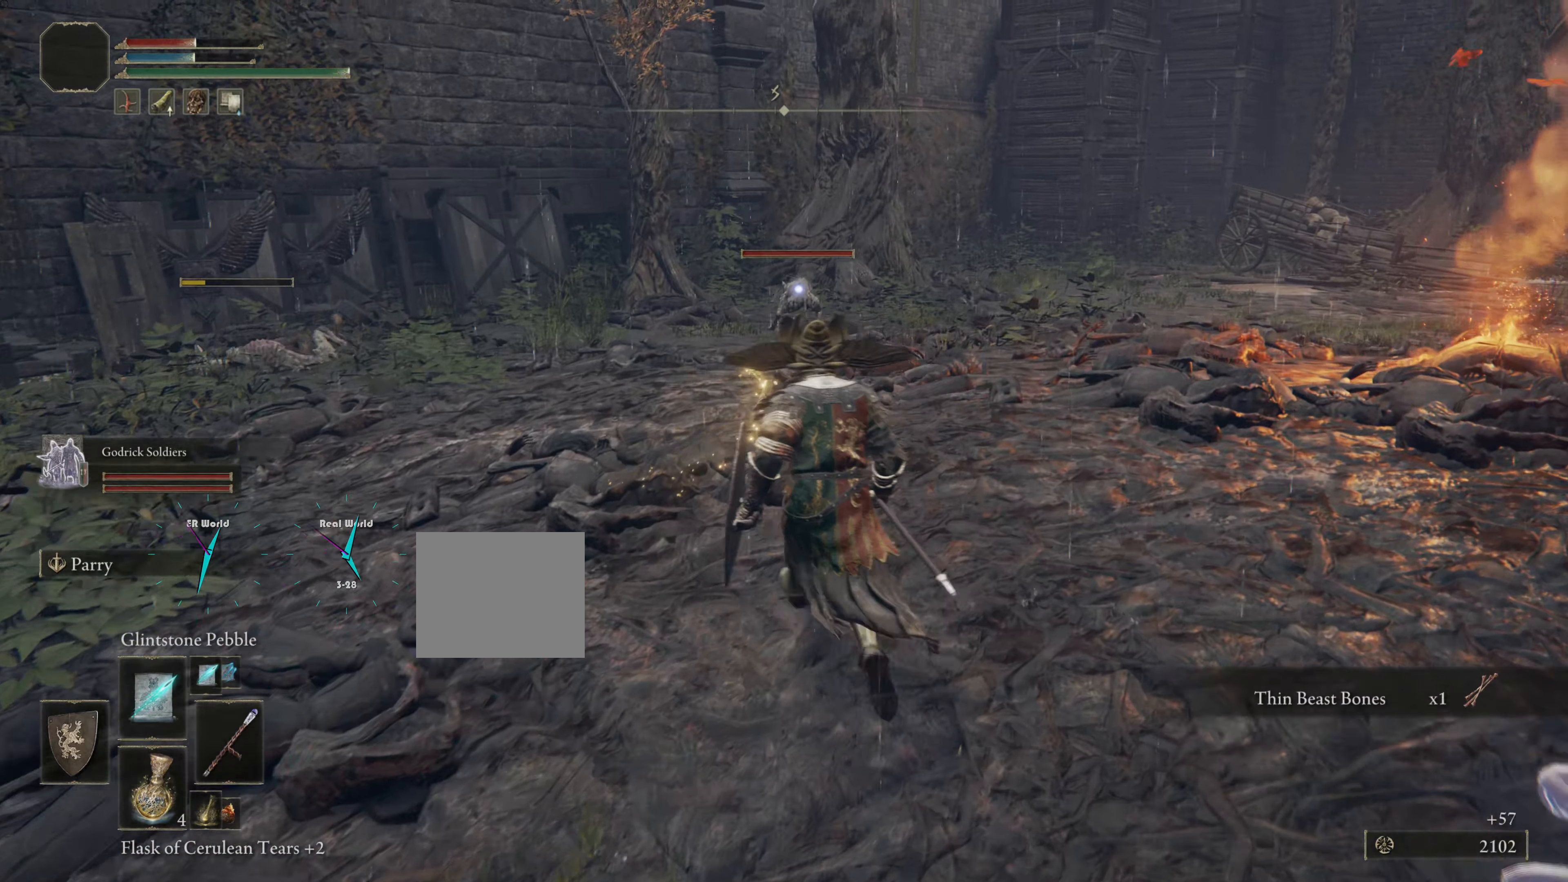
Gameplay with a controller (PlayStation layout); each line is a JSON object with the inputs held at the frame after it. "events" lists button and stick changes between this image and that frame as [ms after this image, input, new state], when the widget could be followed in between.
{"buttons": [], "left_stick": "up", "right_stick": "center", "events": [[100, "R1", "down"], [217, "R1", "up"], [300, "R1", "down"], [400, "R1", "up"]]}
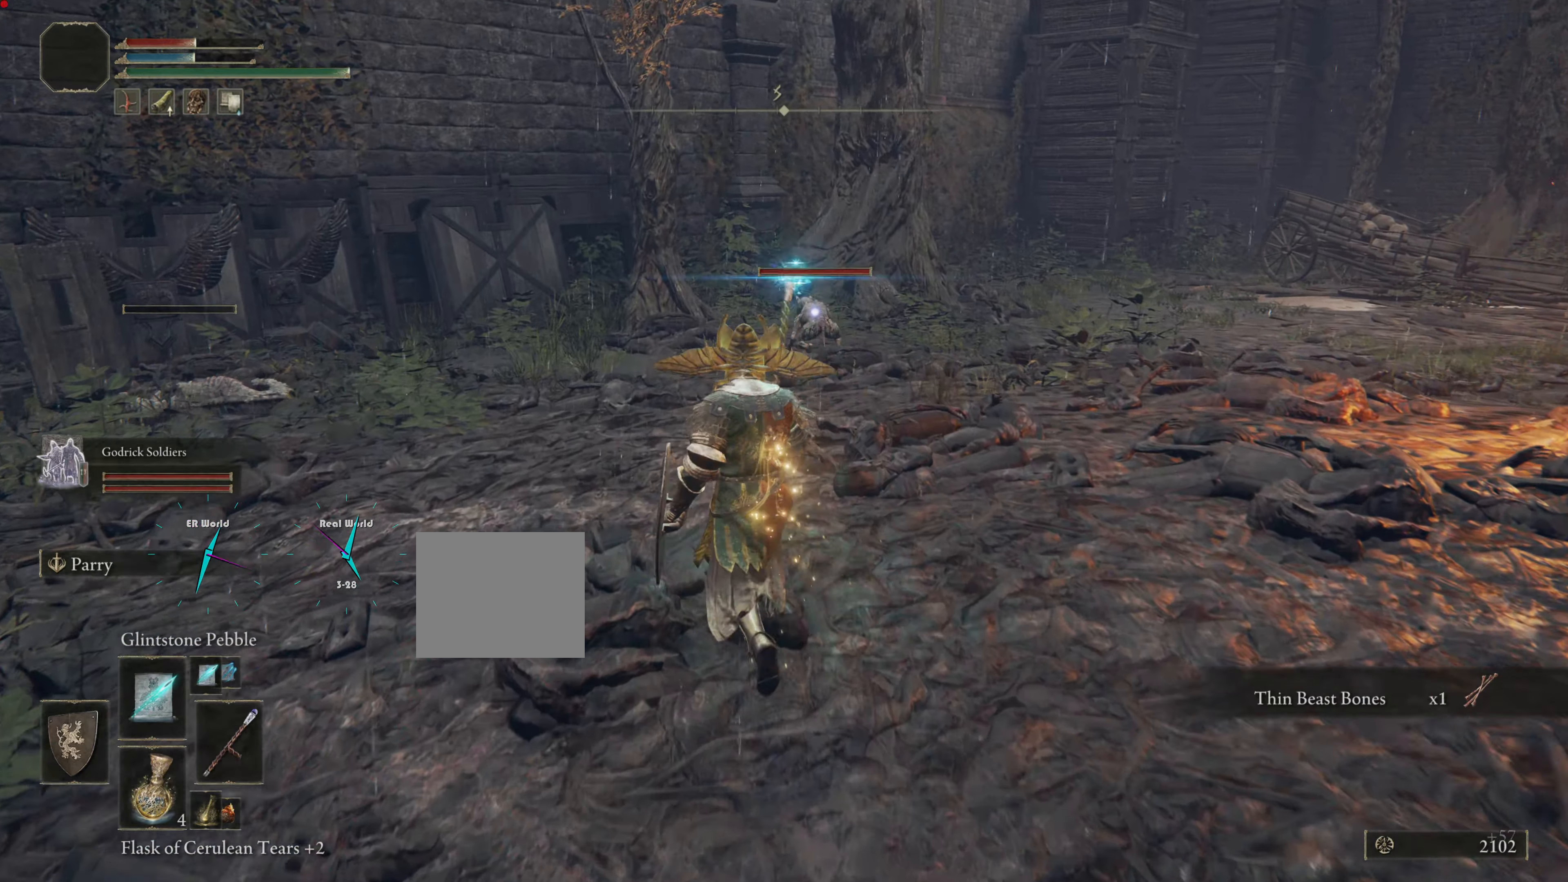
{"buttons": [], "left_stick": "up", "right_stick": "center", "events": [[34, "R1", "down"], [134, "R1", "up"]]}
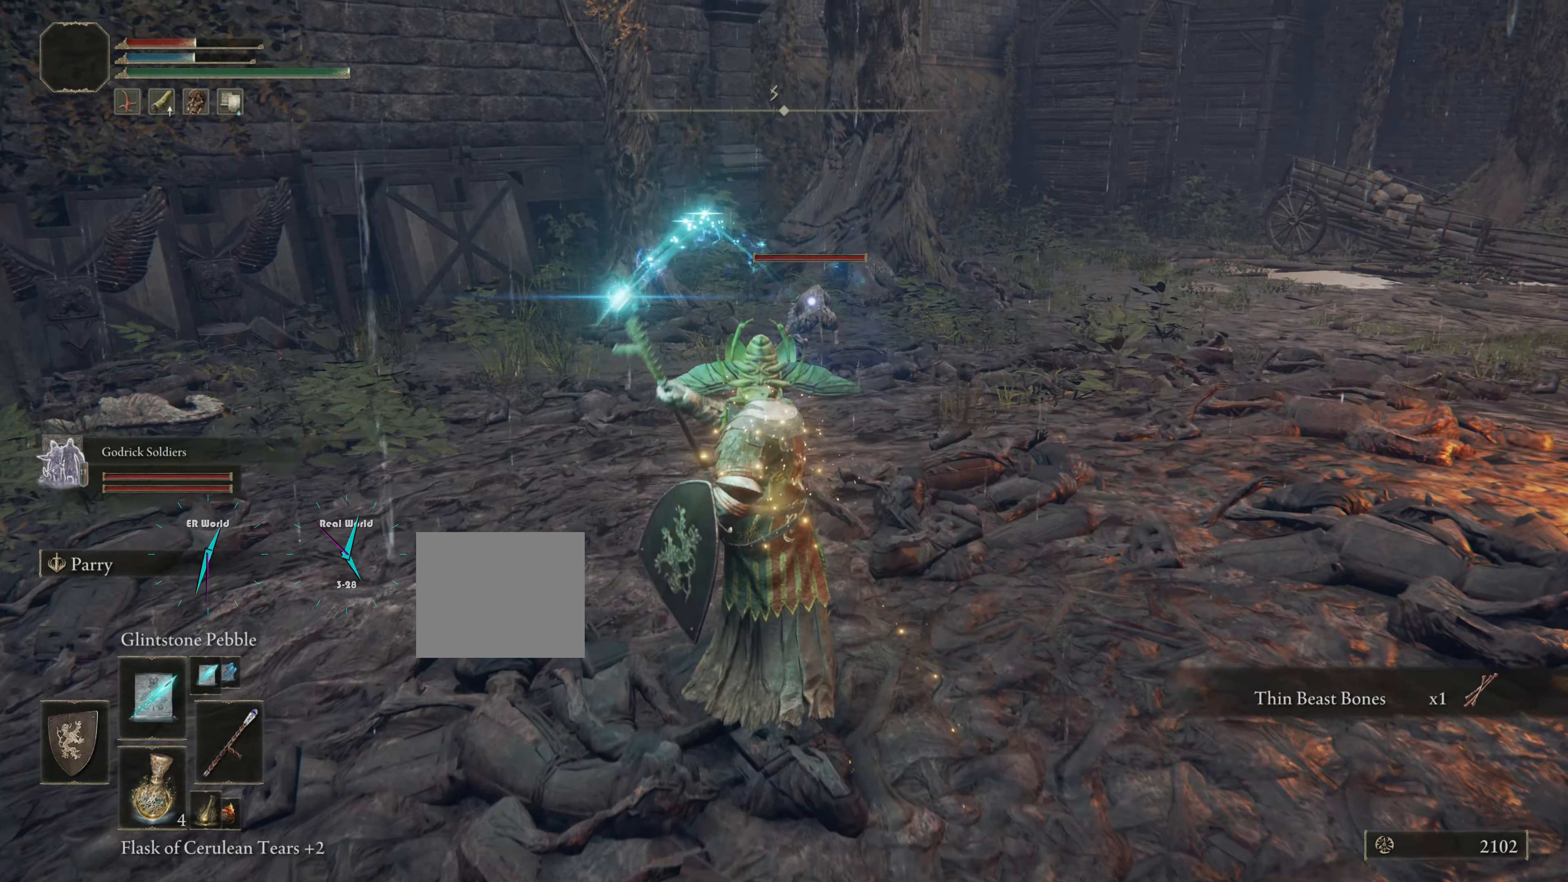
{"buttons": [], "left_stick": "up", "right_stick": "center", "events": []}
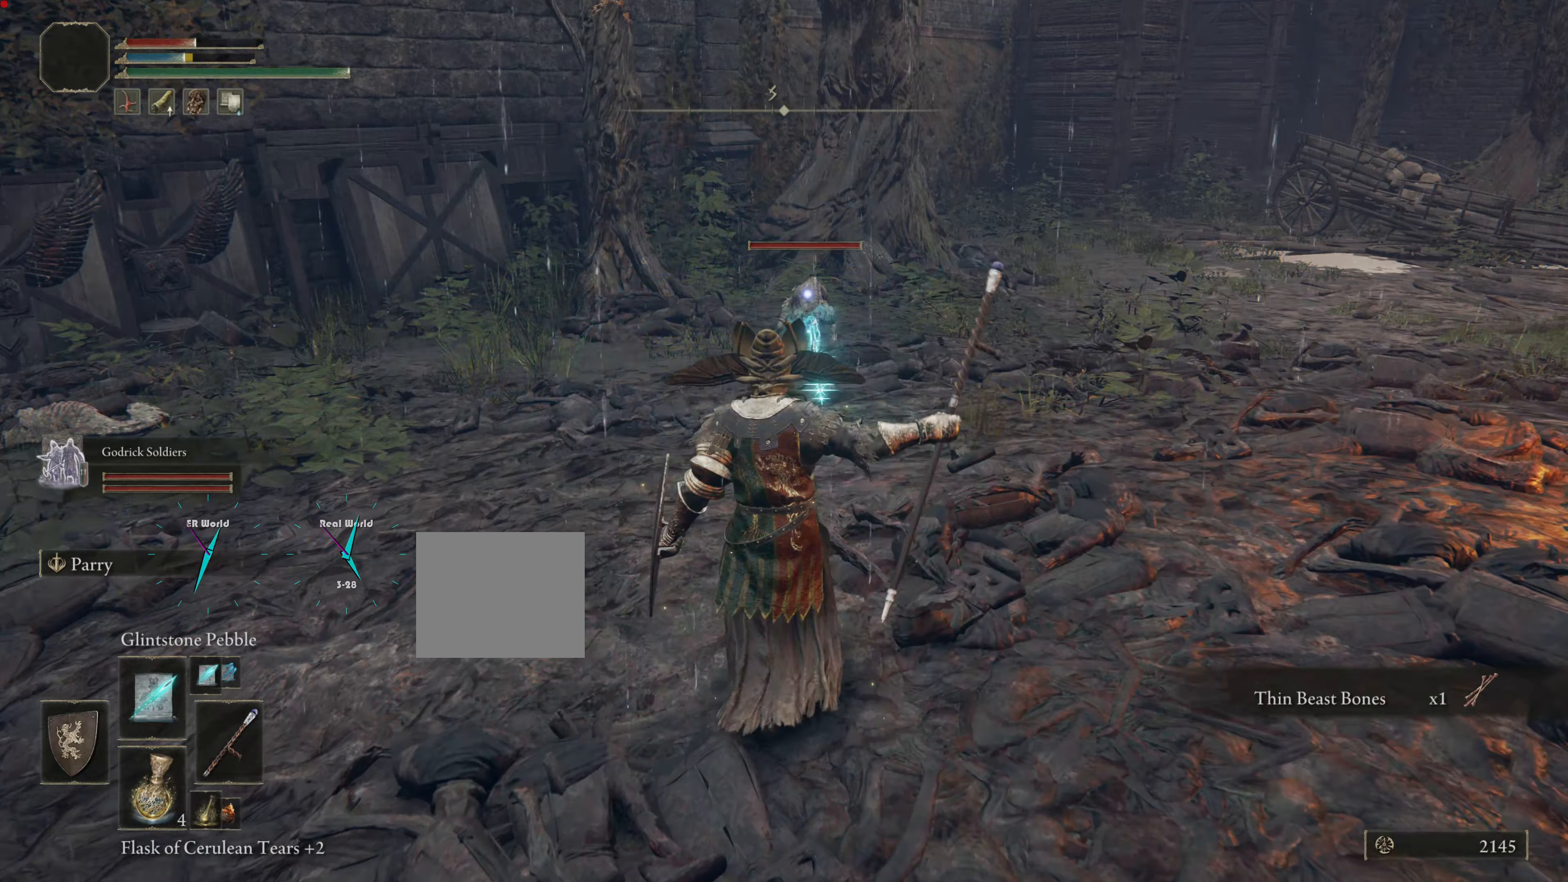
{"buttons": [], "left_stick": "right", "right_stick": "center", "events": [[216, "left_stick", "right"]]}
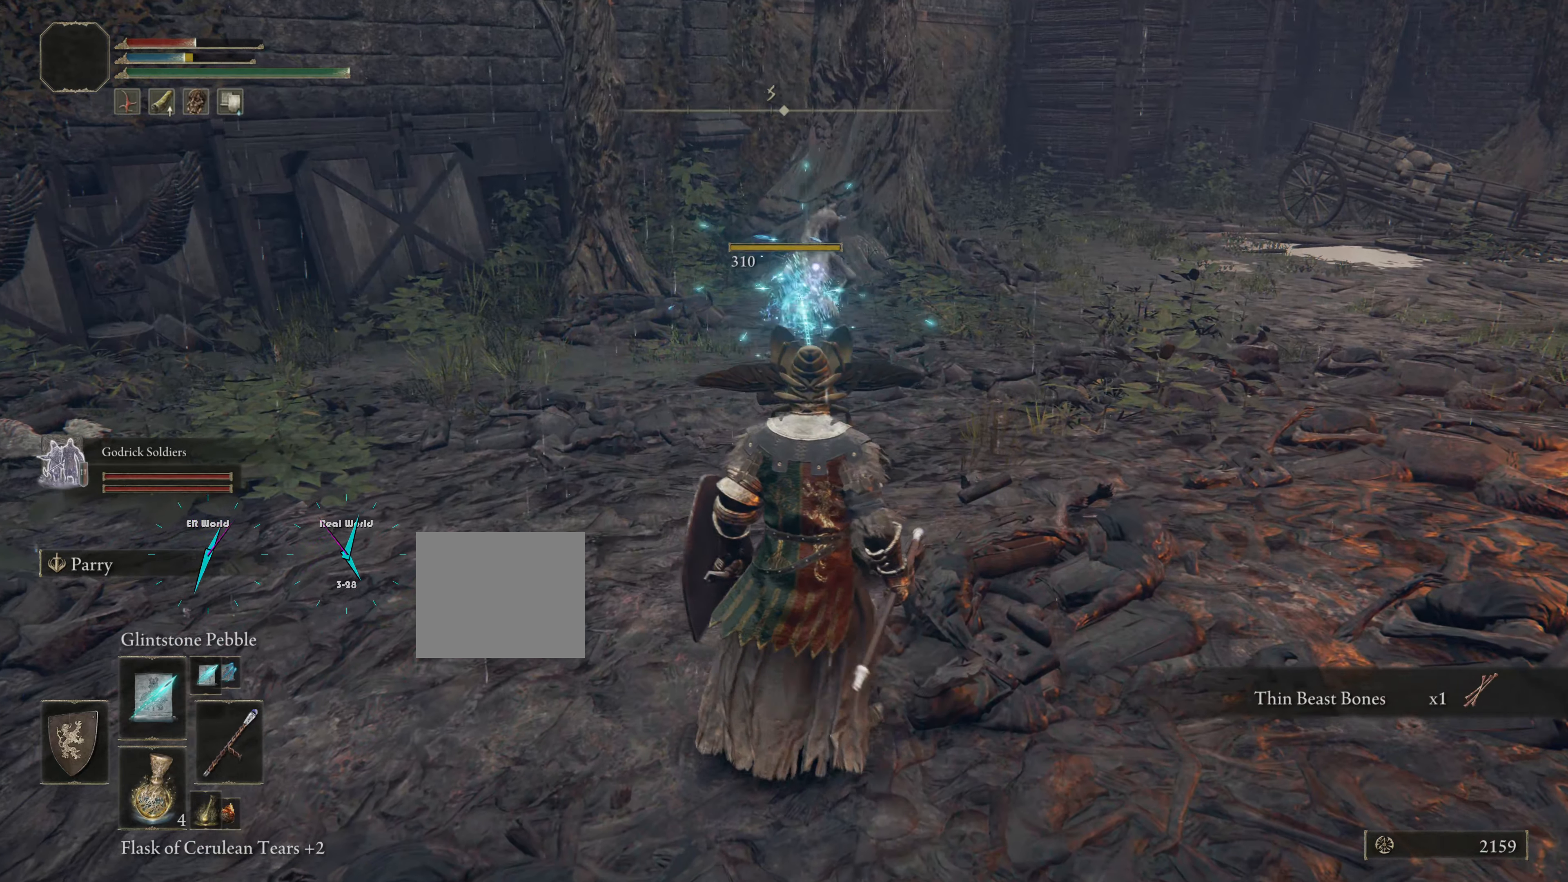
{"buttons": [], "left_stick": "right", "right_stick": "center", "events": []}
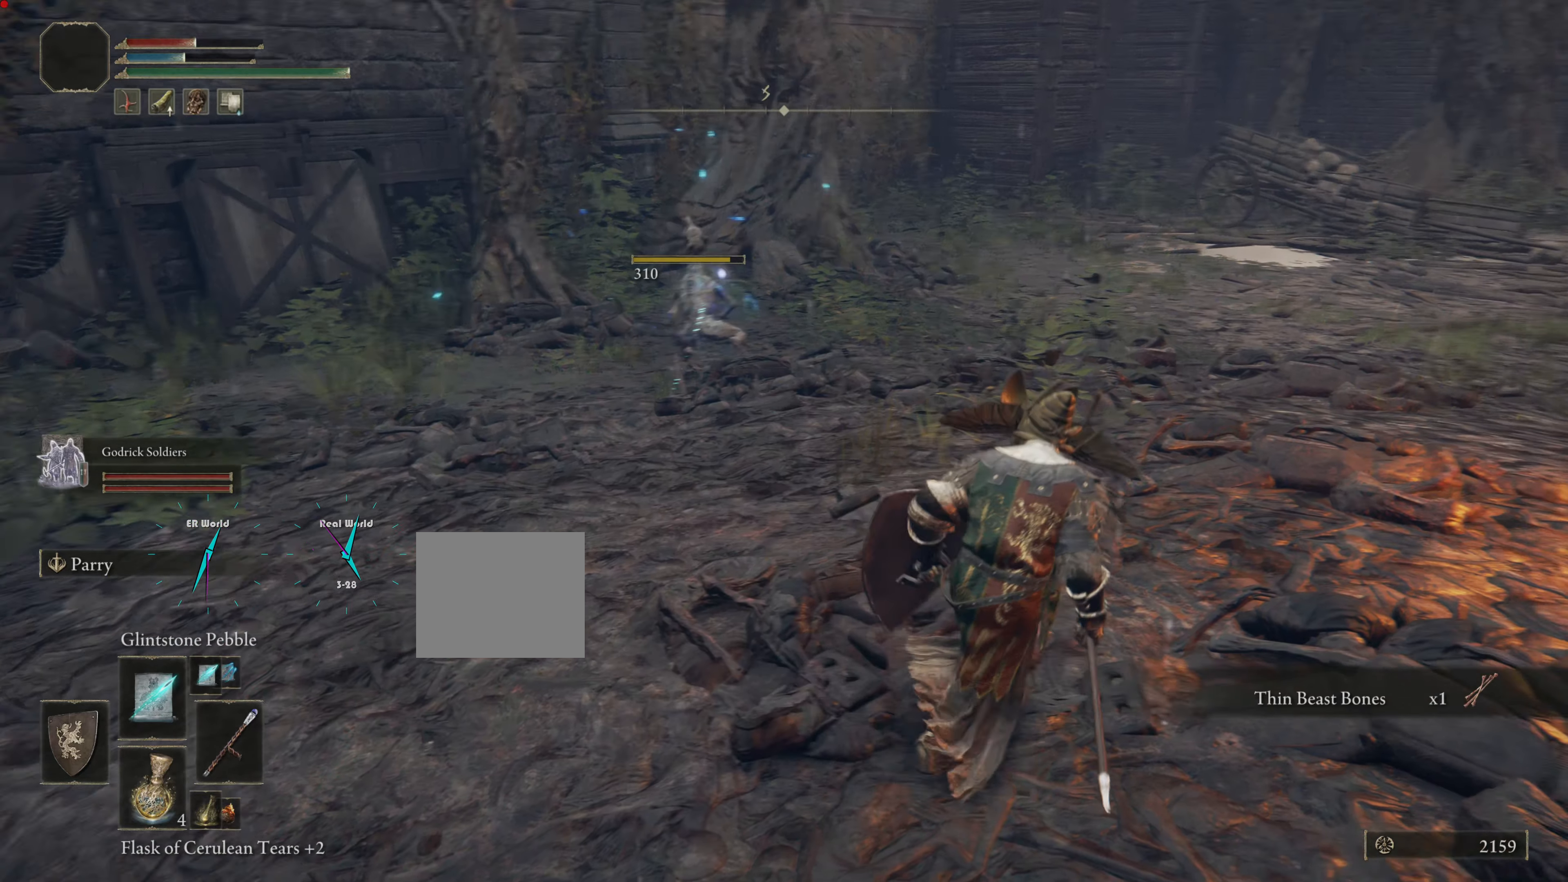
{"buttons": [], "left_stick": "center", "right_stick": "center"}
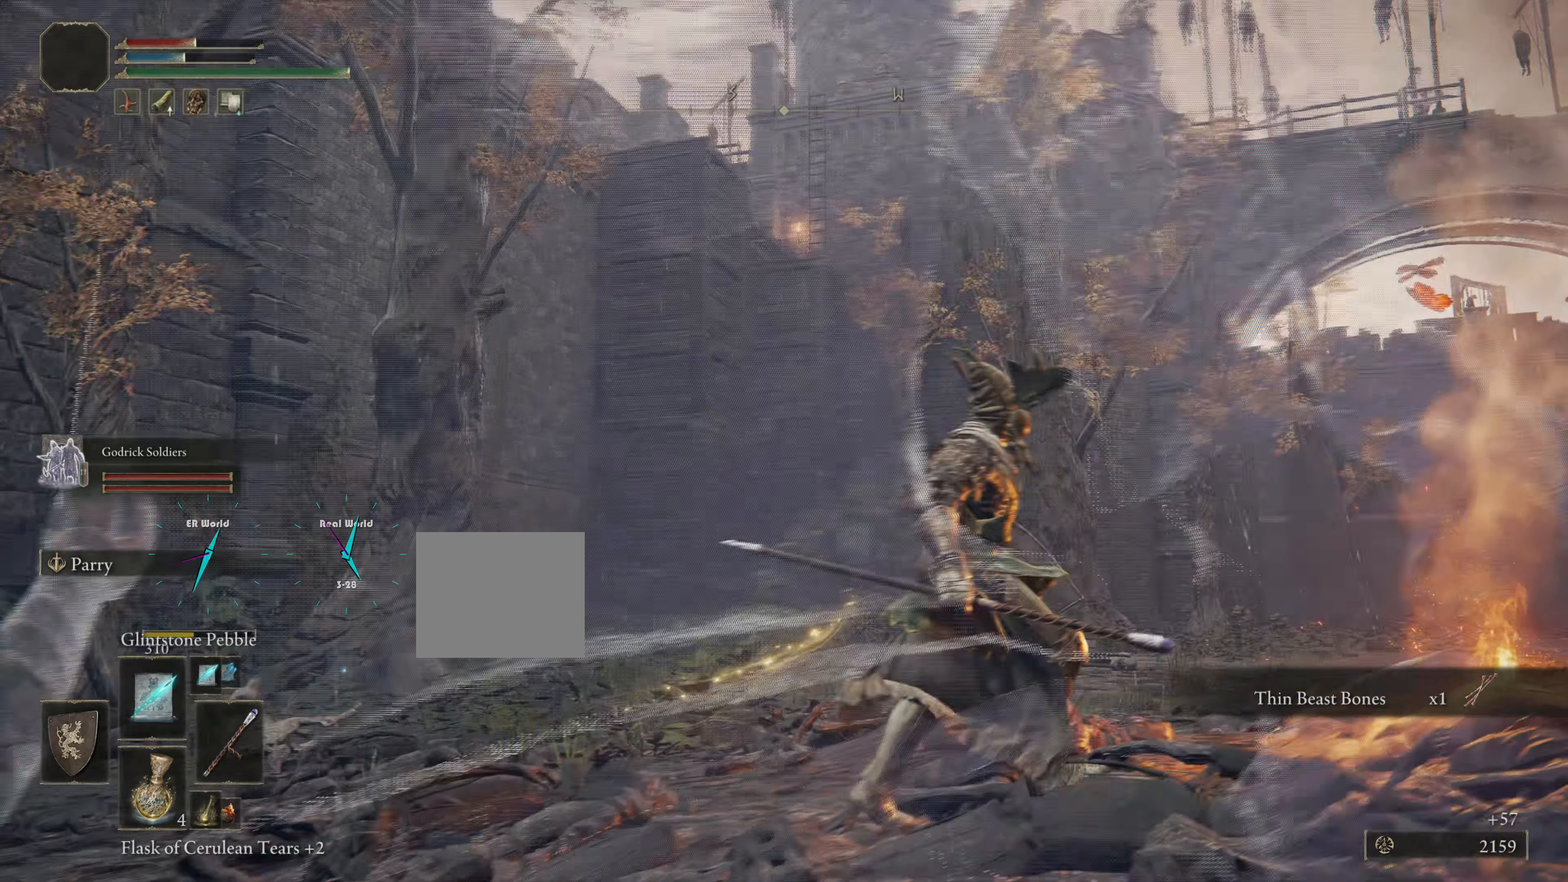
{"buttons": [], "left_stick": "center", "right_stick": "down-right", "events": [[467, "right_stick", "down-right"]]}
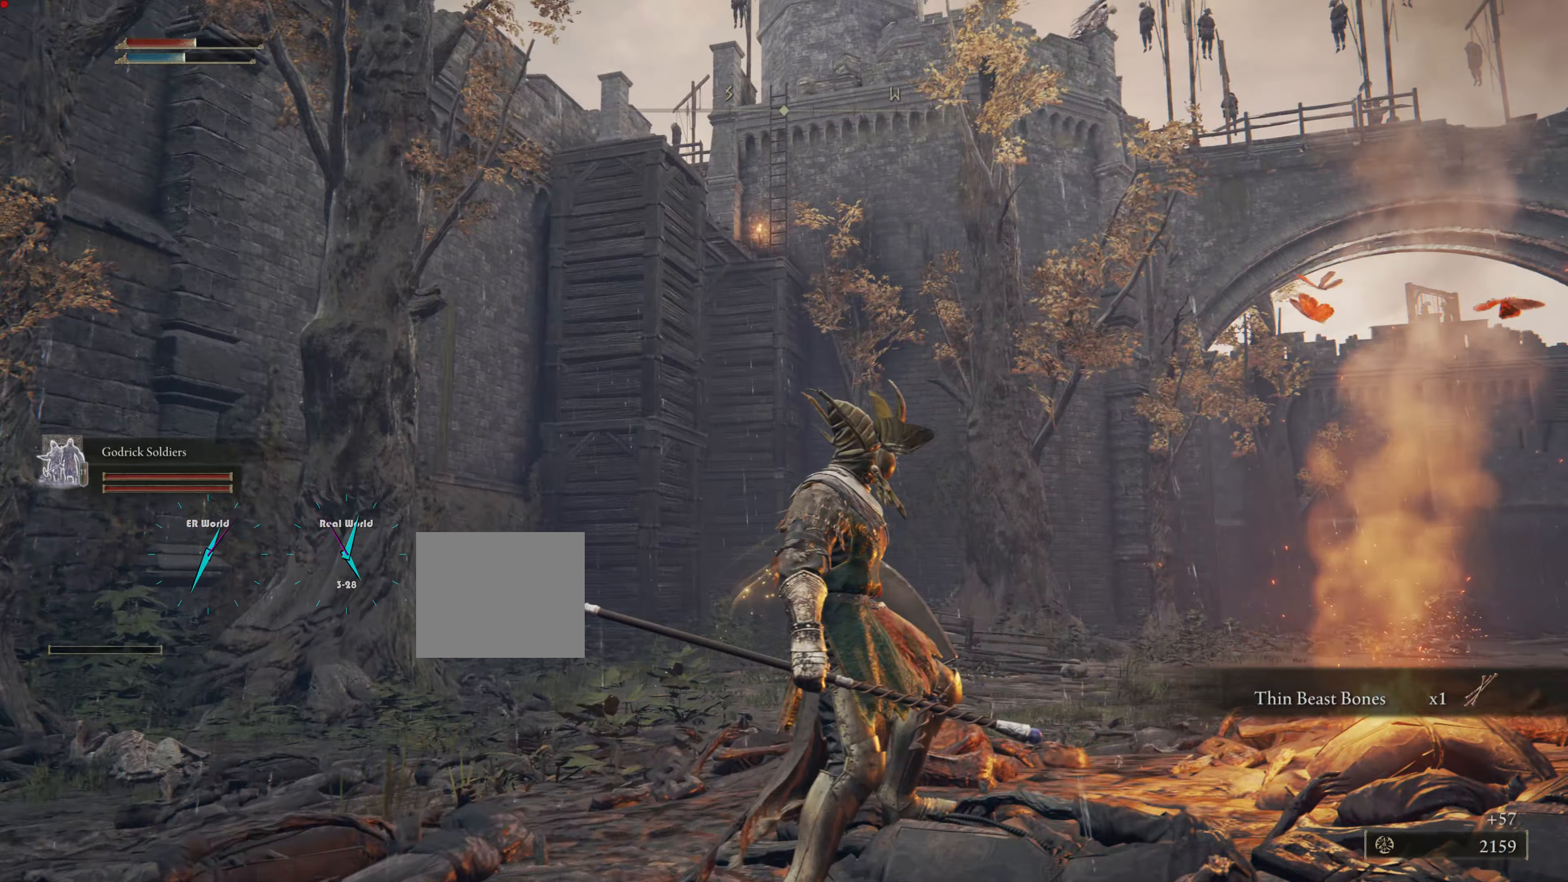
{"buttons": [], "left_stick": "up-right", "right_stick": "center", "events": [[166, "left_stick", "up-right"], [166, "right_stick", "center"]]}
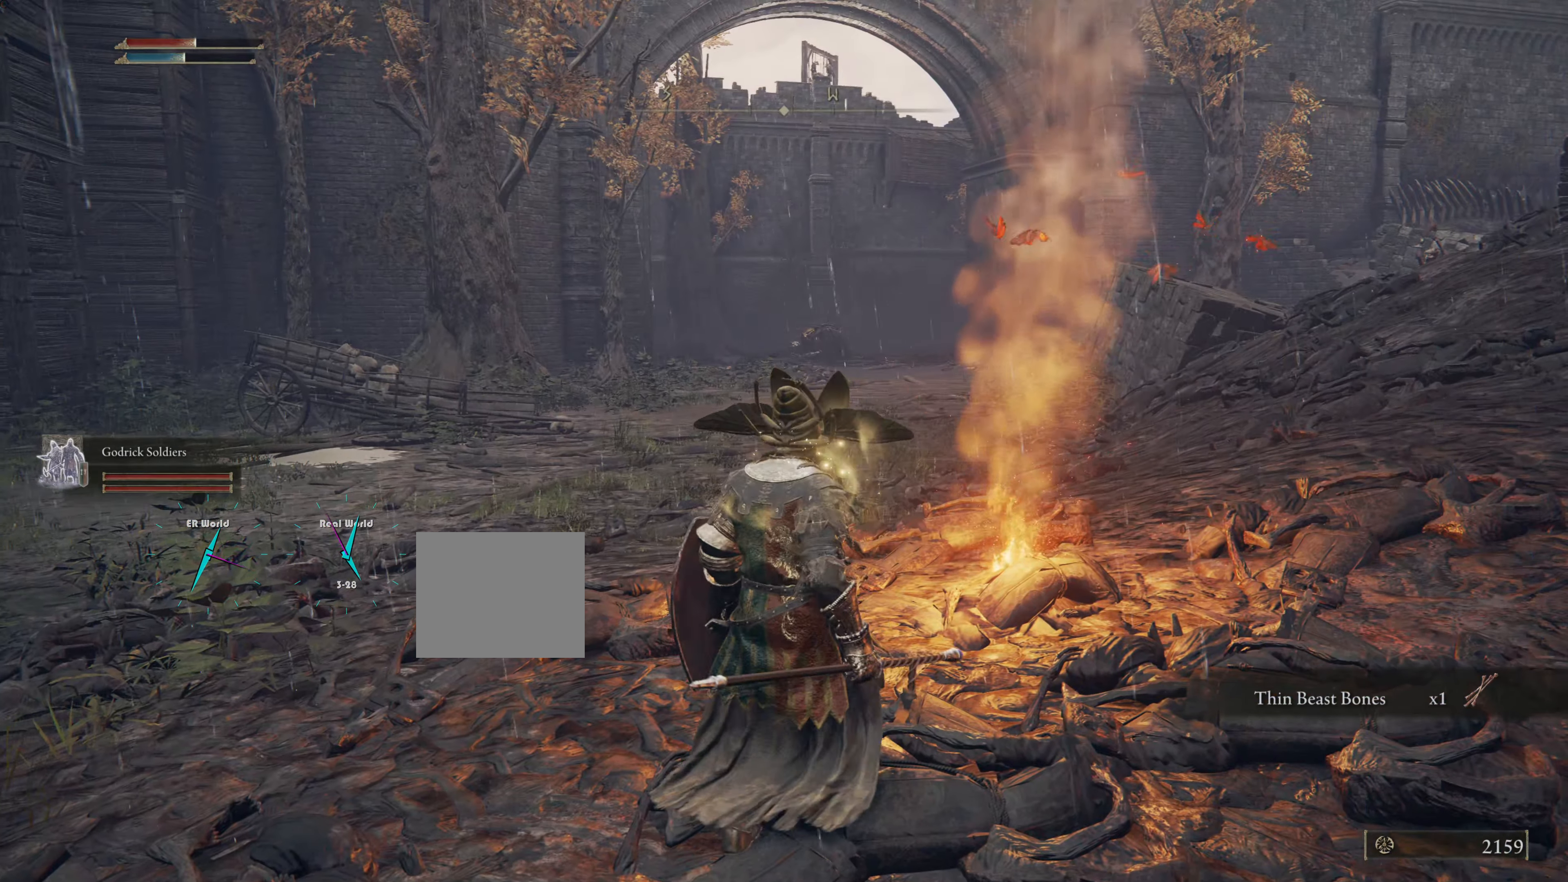
{"buttons": [], "left_stick": "up-right", "right_stick": "center", "events": [[434, "TRIANGLE", "down"], [484, "TRIANGLE", "up"]]}
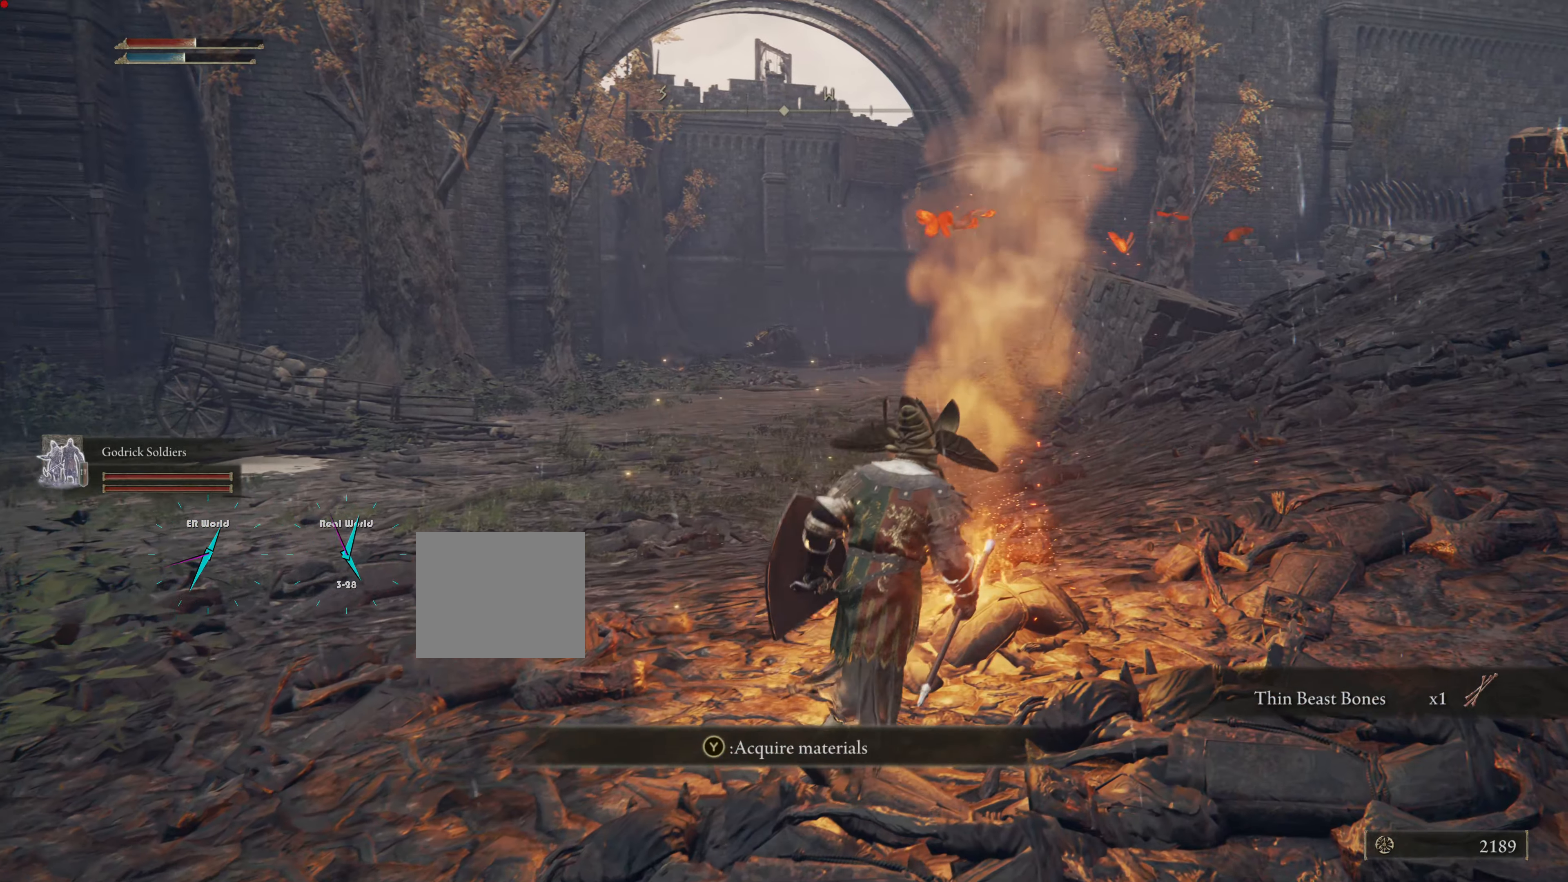
{"buttons": [], "left_stick": "right", "right_stick": "center", "events": [[83, "TRIANGLE", "down"], [183, "TRIANGLE", "up"], [183, "left_stick", "right"]]}
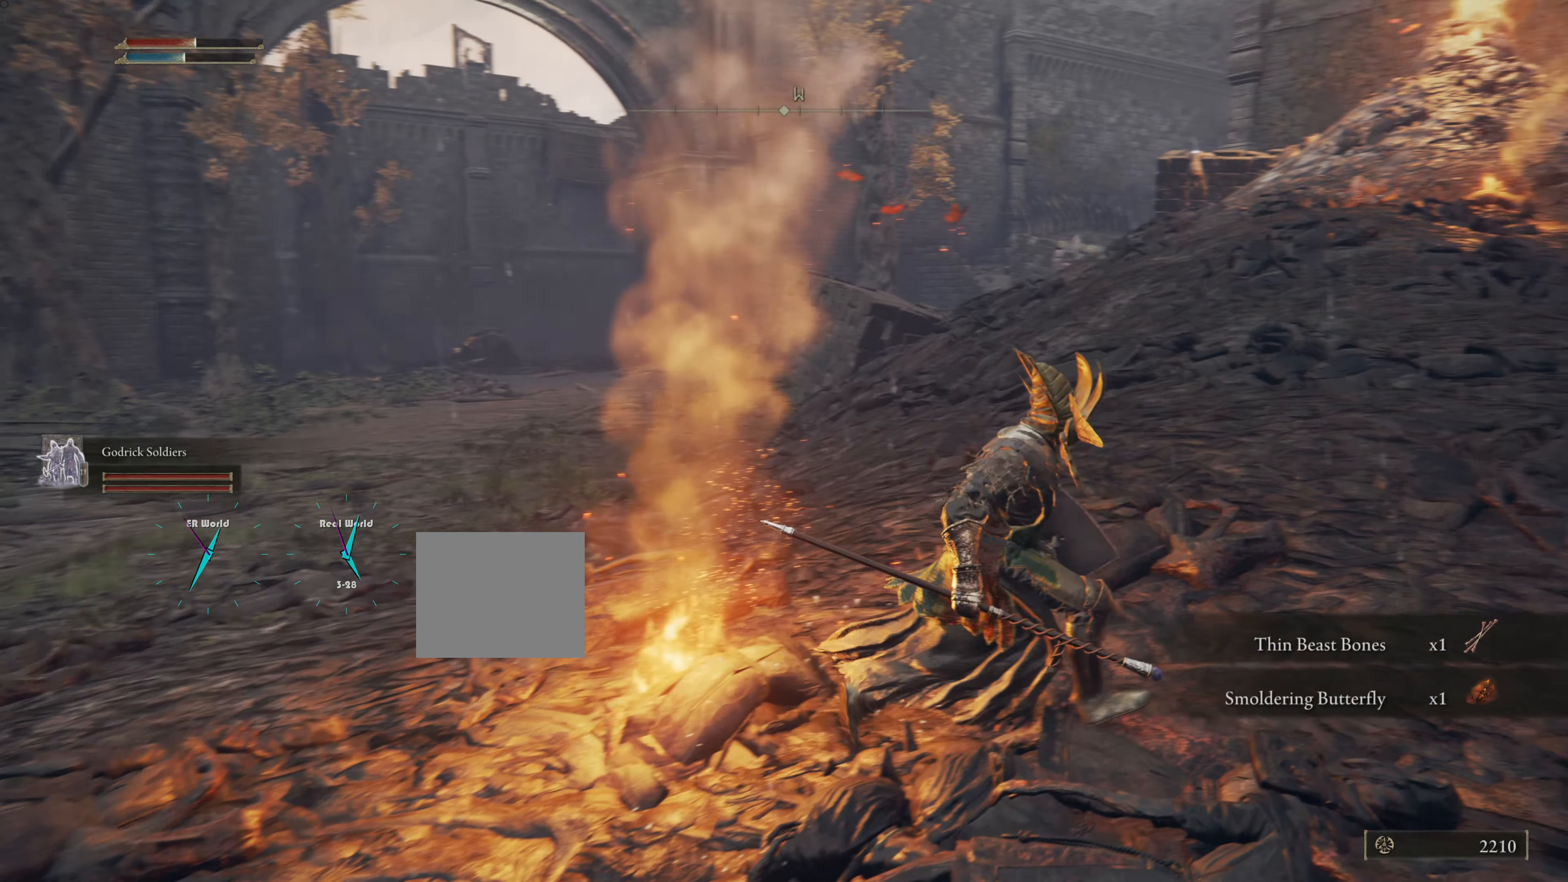
{"buttons": [], "left_stick": "up", "right_stick": "center", "events": [[33, "right_stick", "right"], [83, "left_stick", "up-right"], [267, "left_stick", "up"], [267, "right_stick", "center"]]}
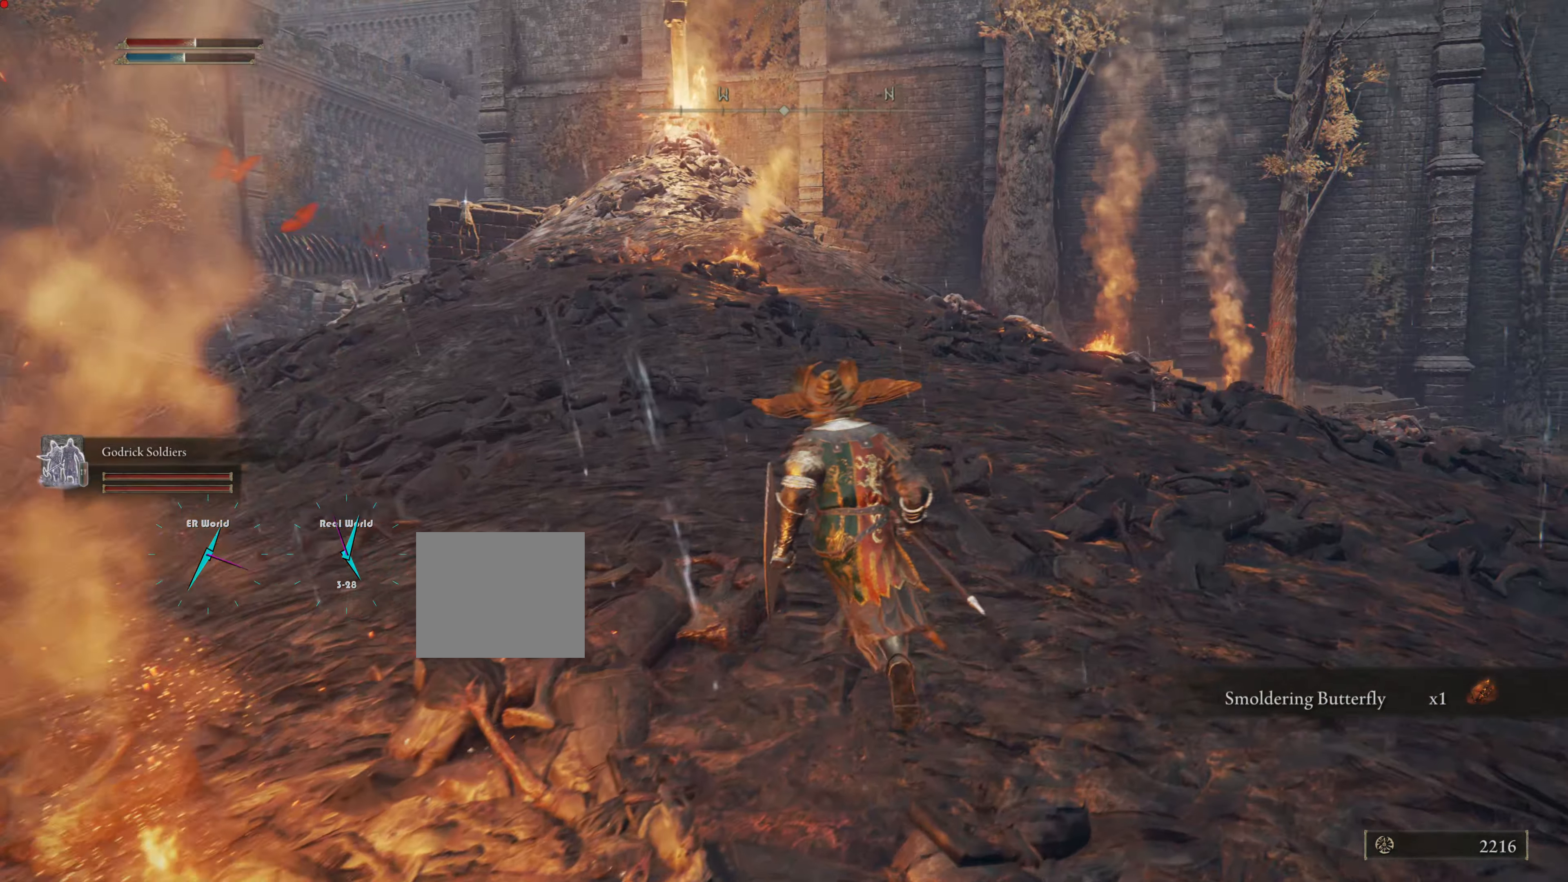
{"buttons": [], "left_stick": "up", "right_stick": "center"}
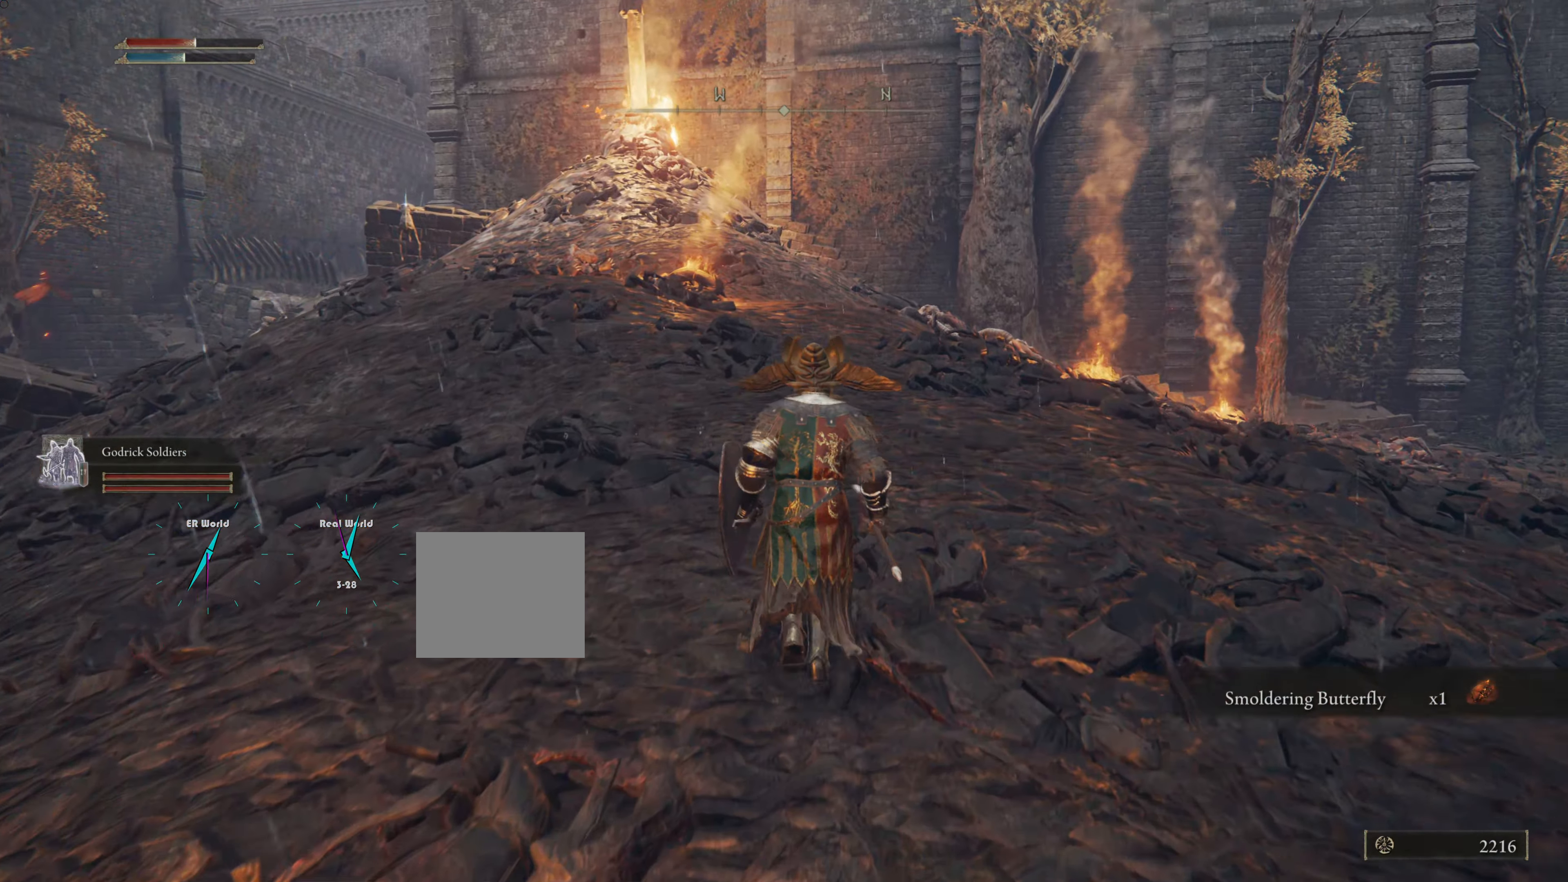
{"buttons": [], "left_stick": "left", "right_stick": "down-left", "events": [[284, "left_stick", "left"], [284, "right_stick", "down-left"]]}
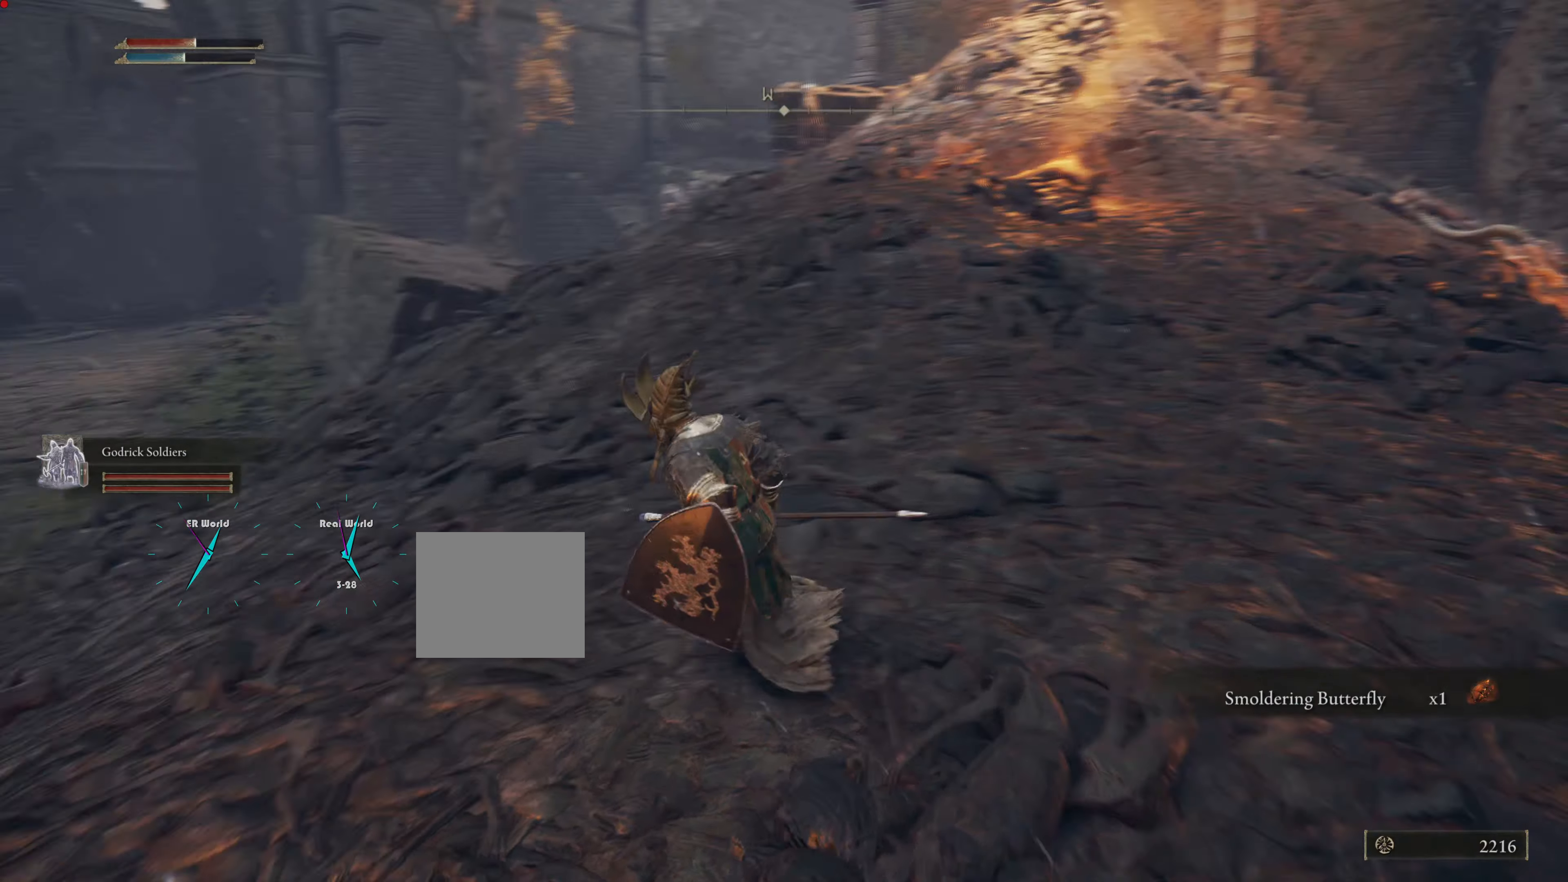
{"buttons": [], "left_stick": "center", "right_stick": "center", "events": [[133, "left_stick", "center"], [133, "right_stick", "center"]]}
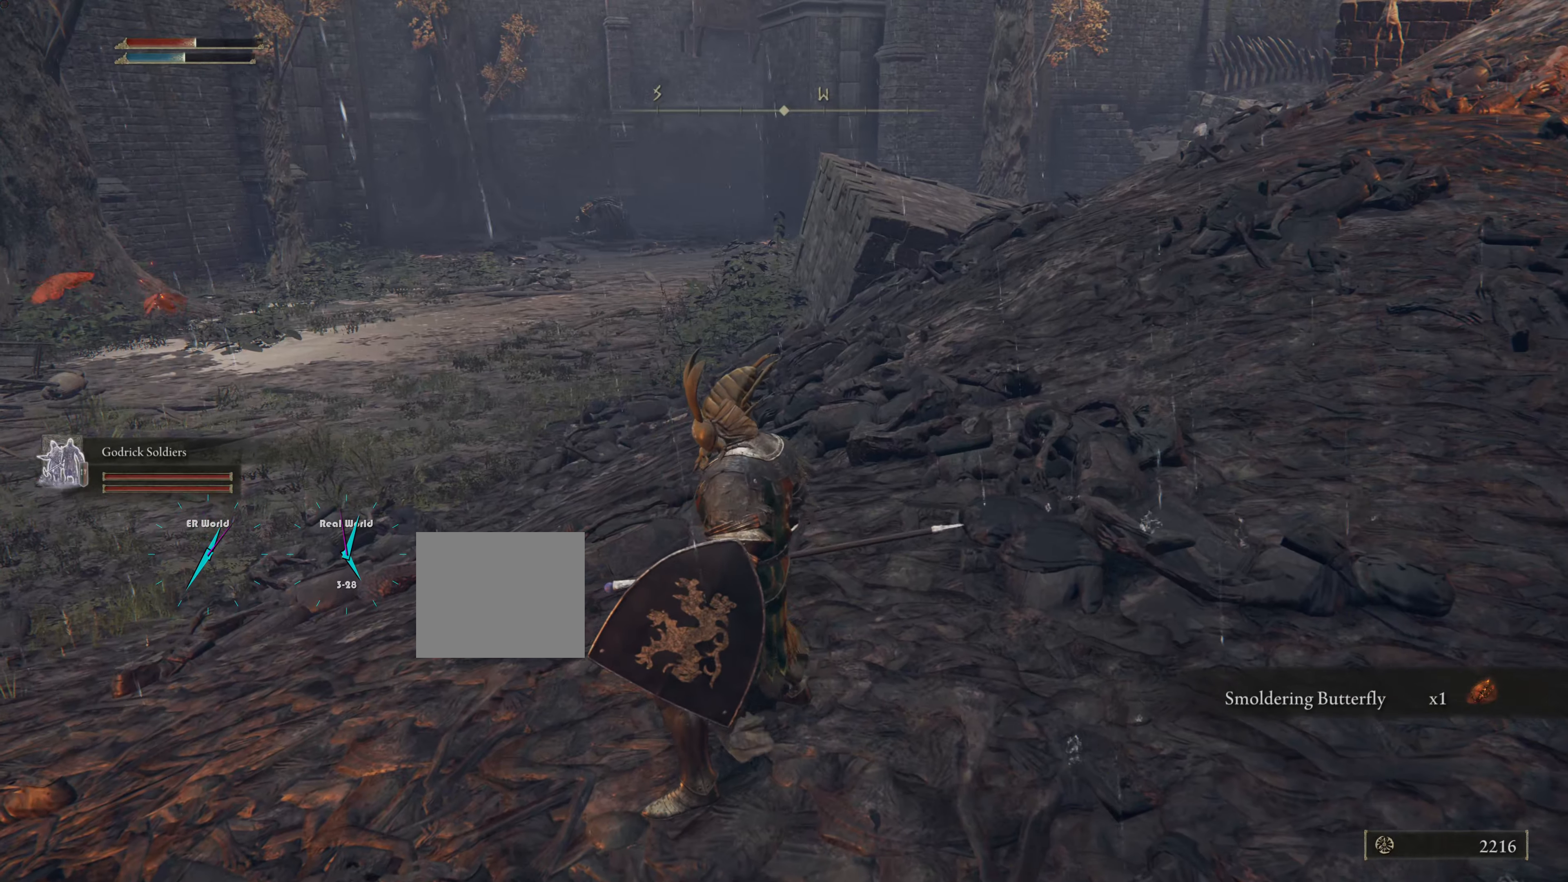
{"buttons": [], "left_stick": "left", "right_stick": "left", "events": [[183, "left_stick", "left"], [333, "right_stick", "down-left"], [400, "right_stick", "left"]]}
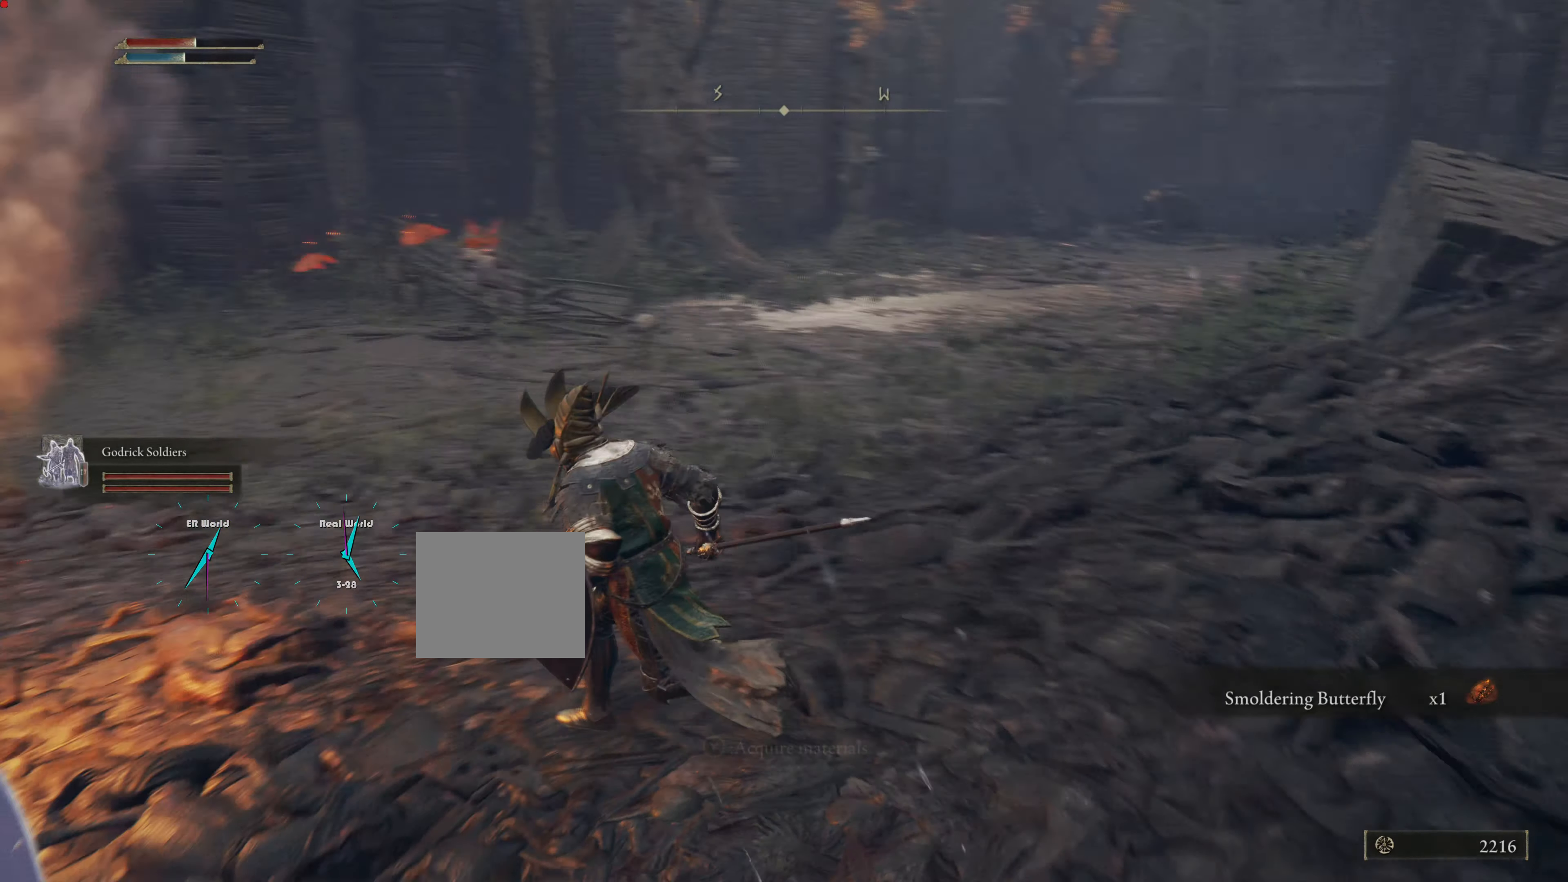
{"buttons": [], "left_stick": "up", "right_stick": "center", "events": [[100, "left_stick", "up-left"], [100, "right_stick", "center"], [300, "left_stick", "up"], [317, "TRIANGLE", "down"], [451, "TRIANGLE", "up"]]}
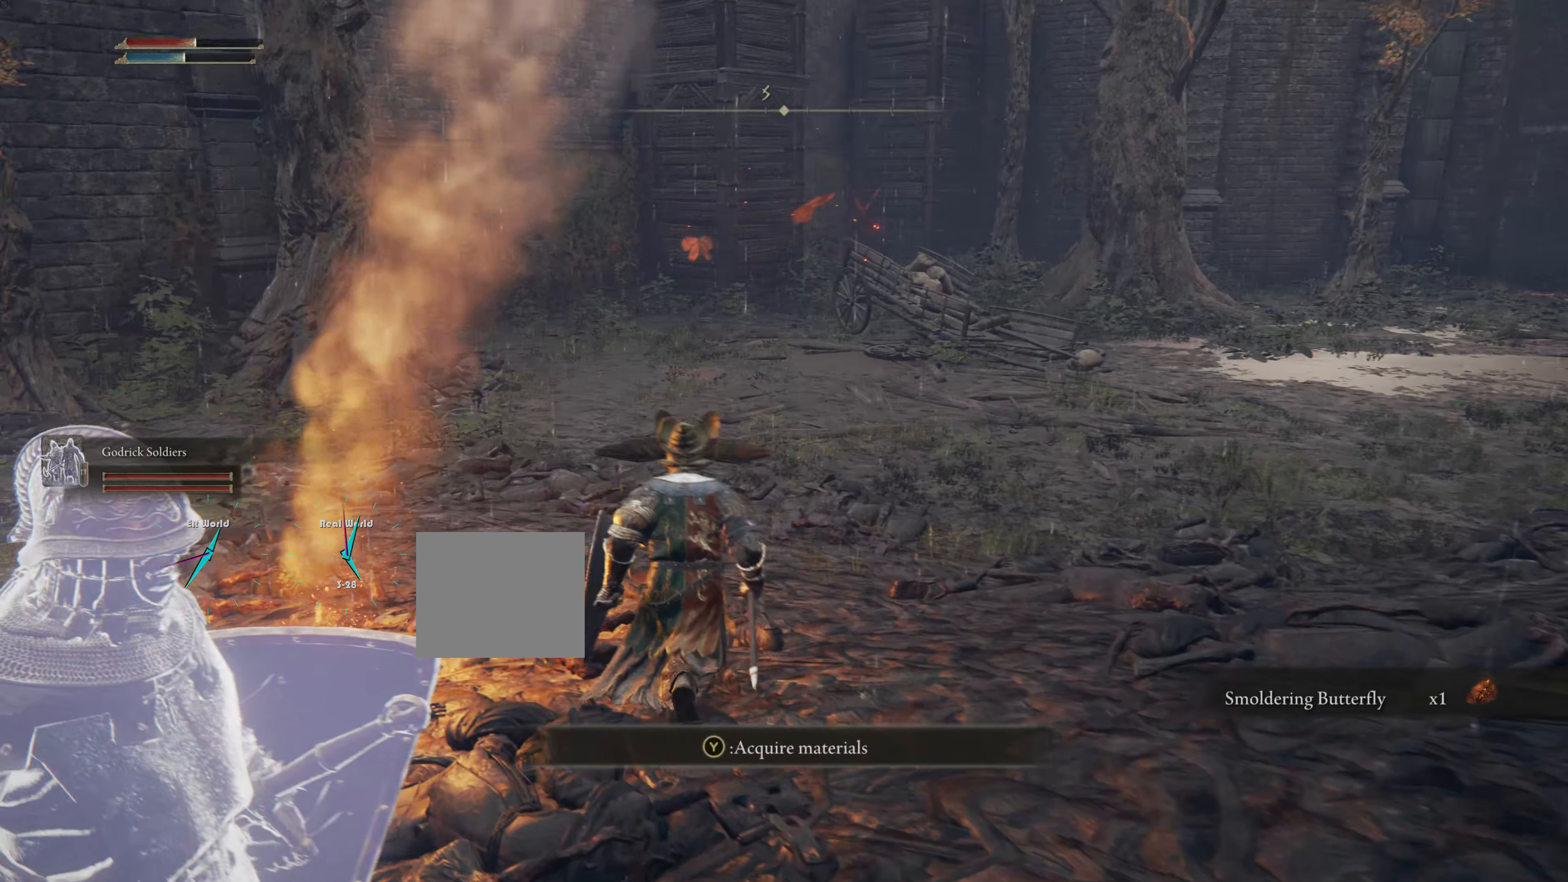
{"buttons": [], "left_stick": "right", "right_stick": "center", "events": [[16, "TRIANGLE", "down"], [317, "TRIANGLE", "up"], [367, "TRIANGLE", "down"], [367, "left_stick", "right"], [483, "TRIANGLE", "up"]]}
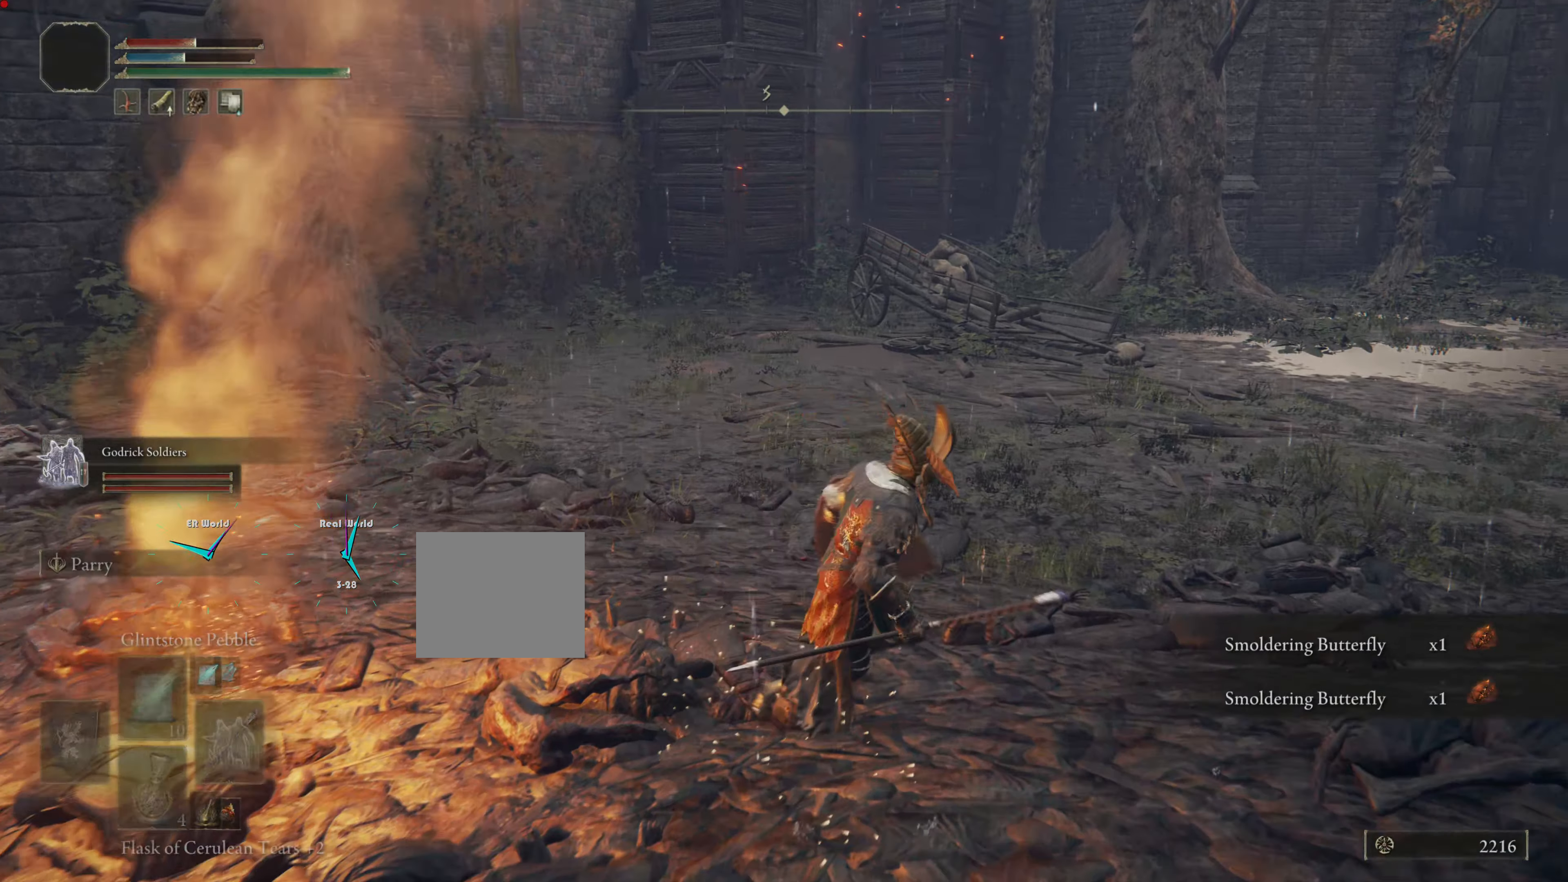
{"buttons": [], "left_stick": "right", "right_stick": "center", "events": [[184, "right_stick", "right"], [467, "right_stick", "center"]]}
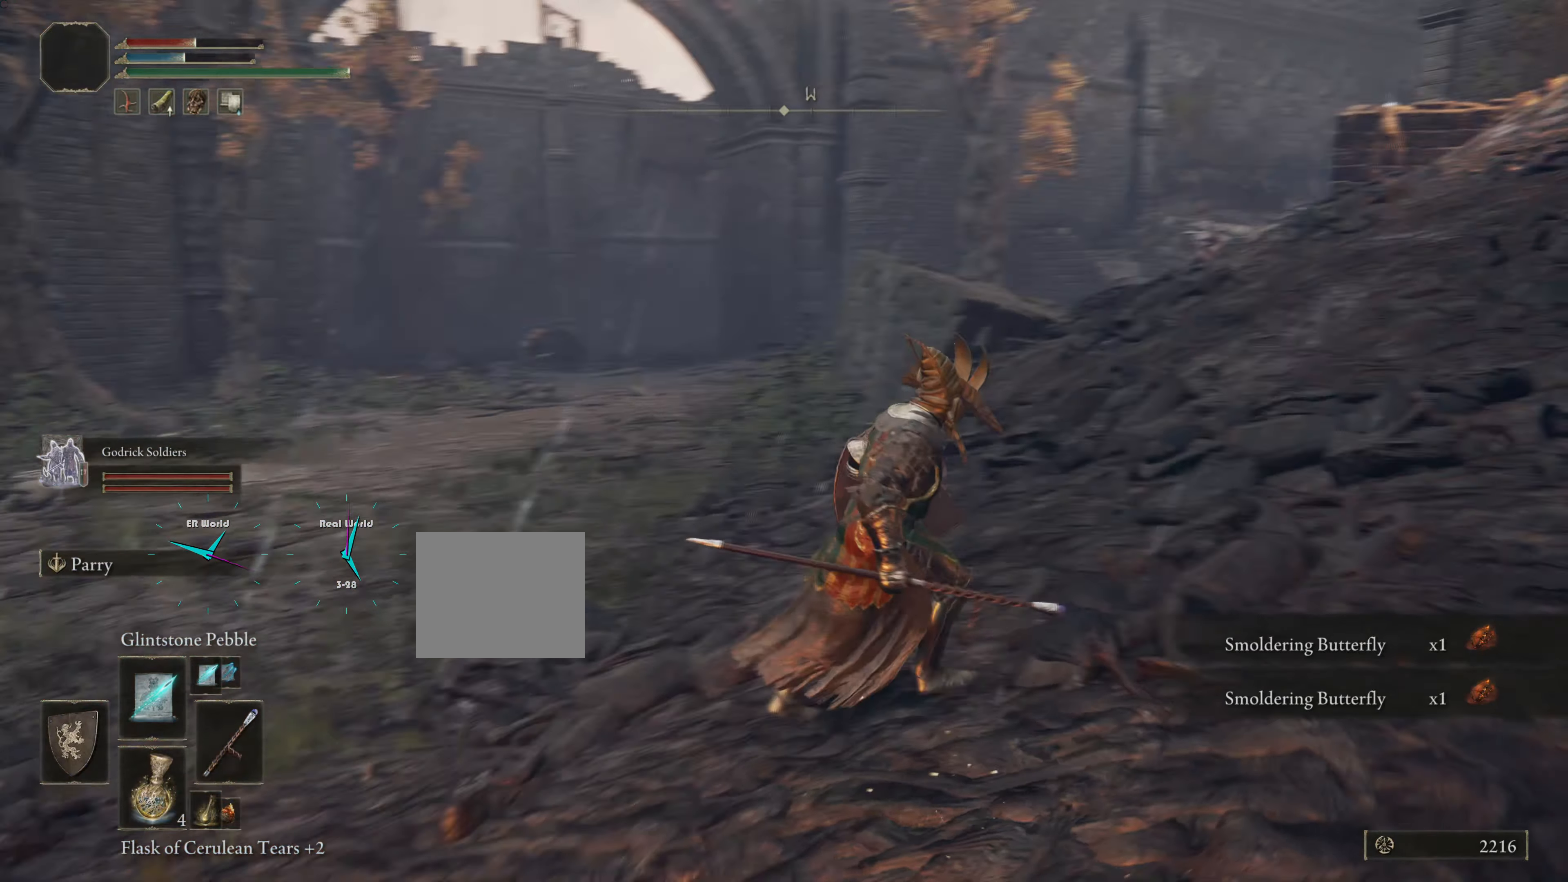
{"buttons": ["CIRCLE"], "left_stick": "up-right", "right_stick": "center", "events": [[100, "left_stick", "up-right"], [183, "CIRCLE", "down"]]}
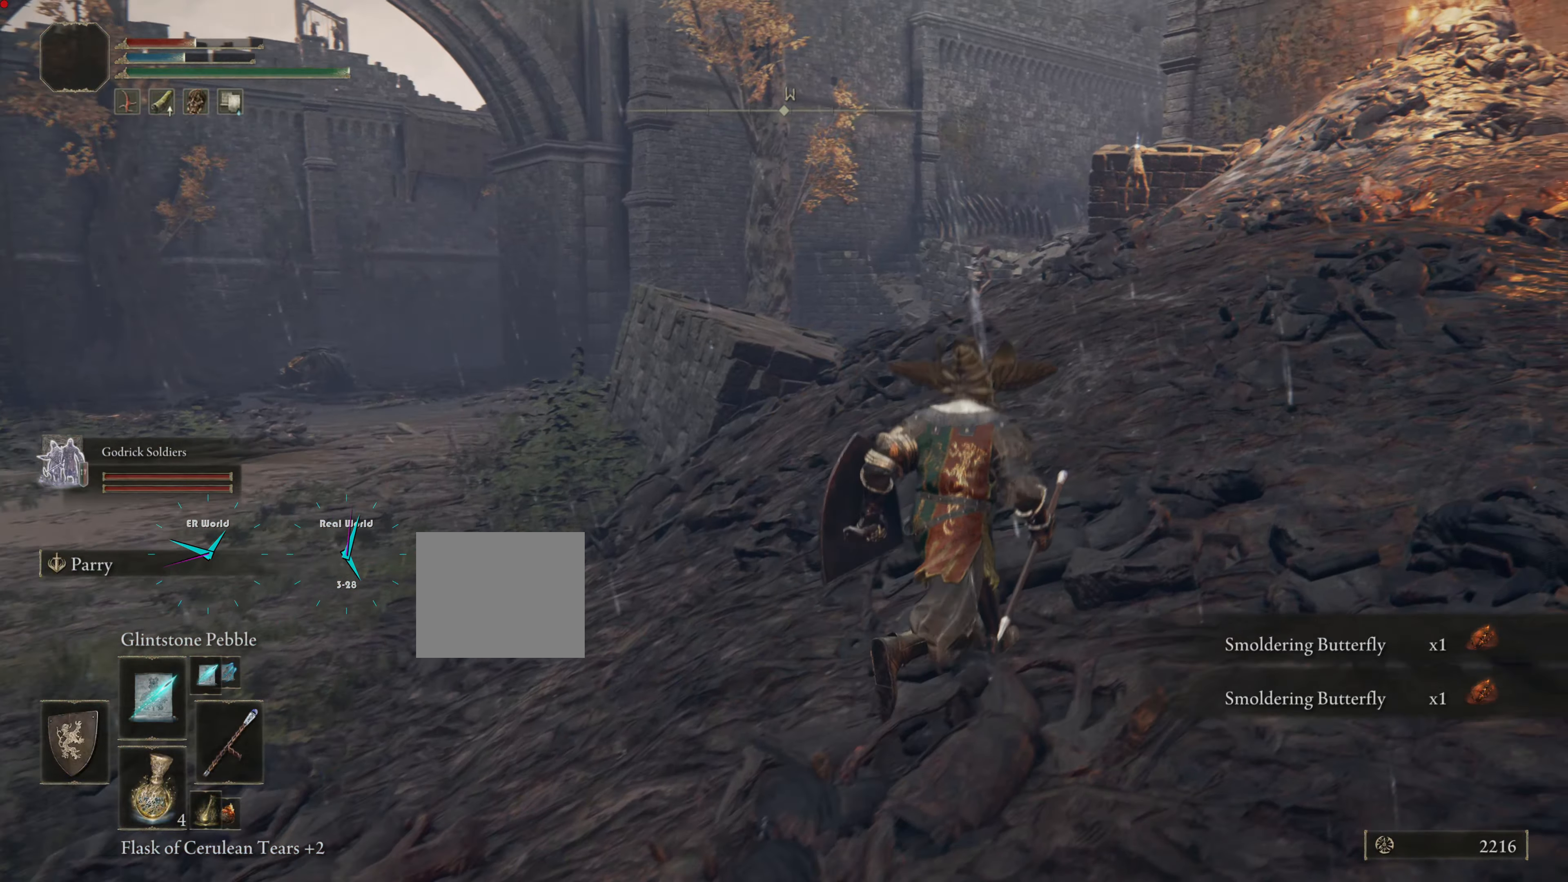
{"buttons": ["CIRCLE"], "left_stick": "up-right", "right_stick": "center", "events": []}
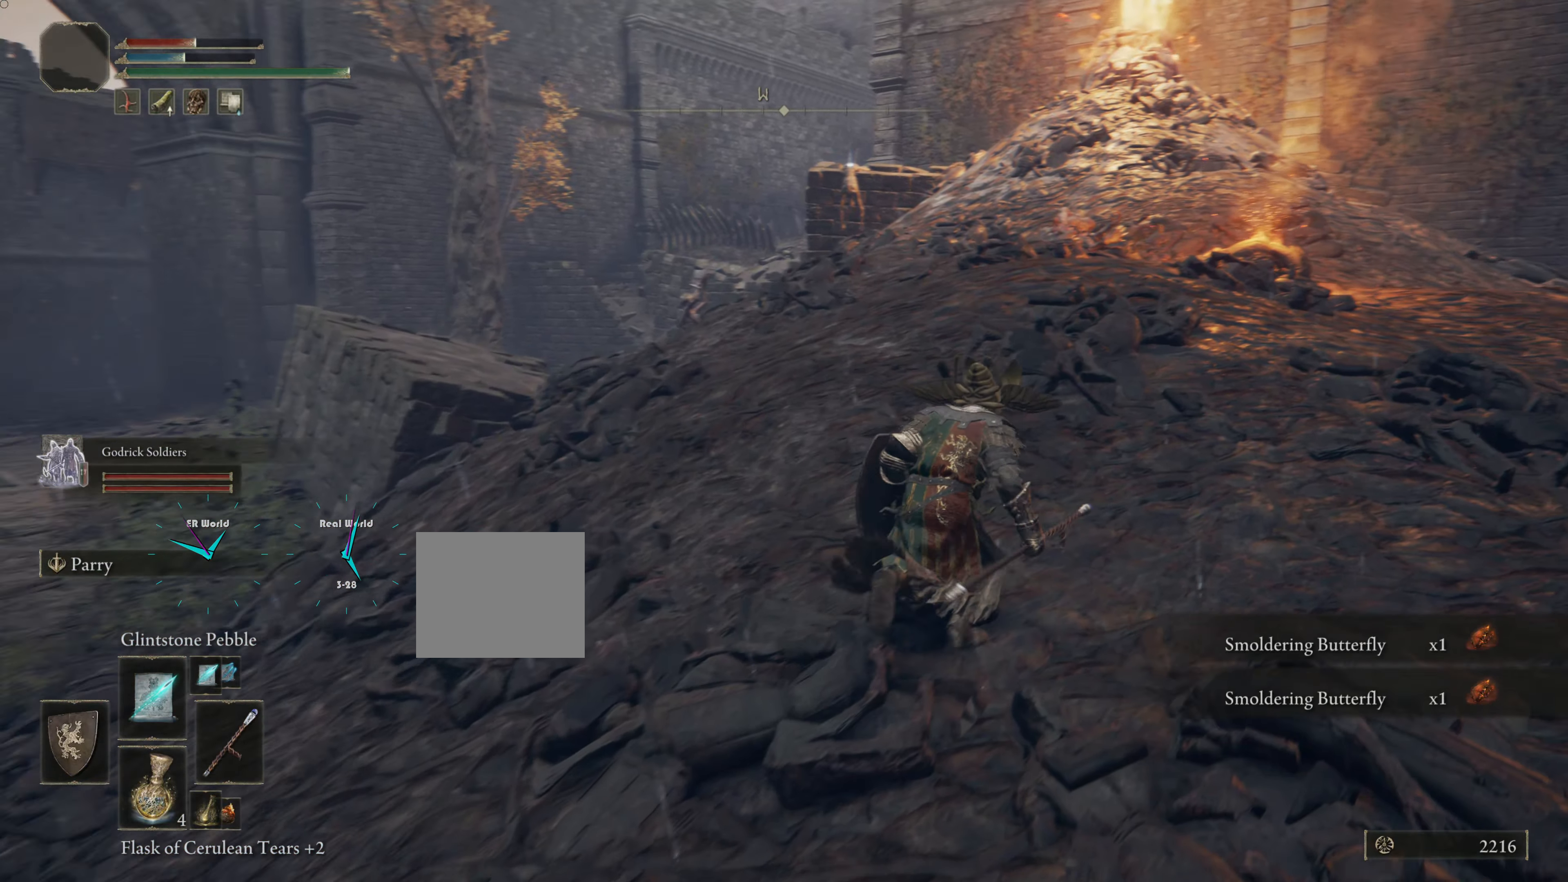
{"buttons": ["CIRCLE"], "left_stick": "up", "right_stick": "center", "events": [[50, "left_stick", "up"]]}
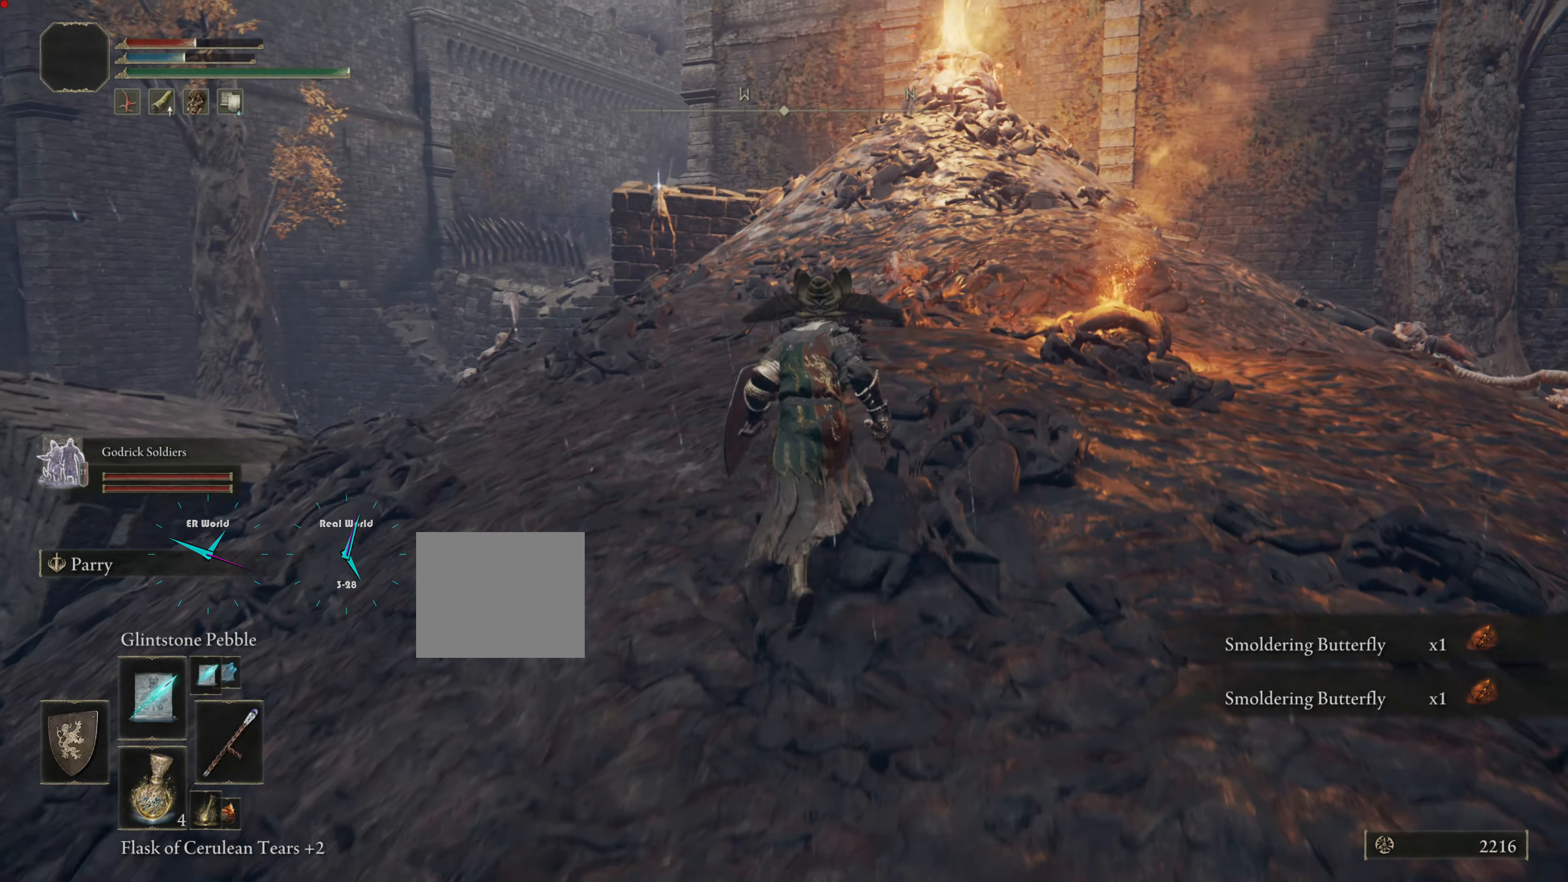
{"buttons": ["CIRCLE"], "left_stick": "up", "right_stick": "center", "events": []}
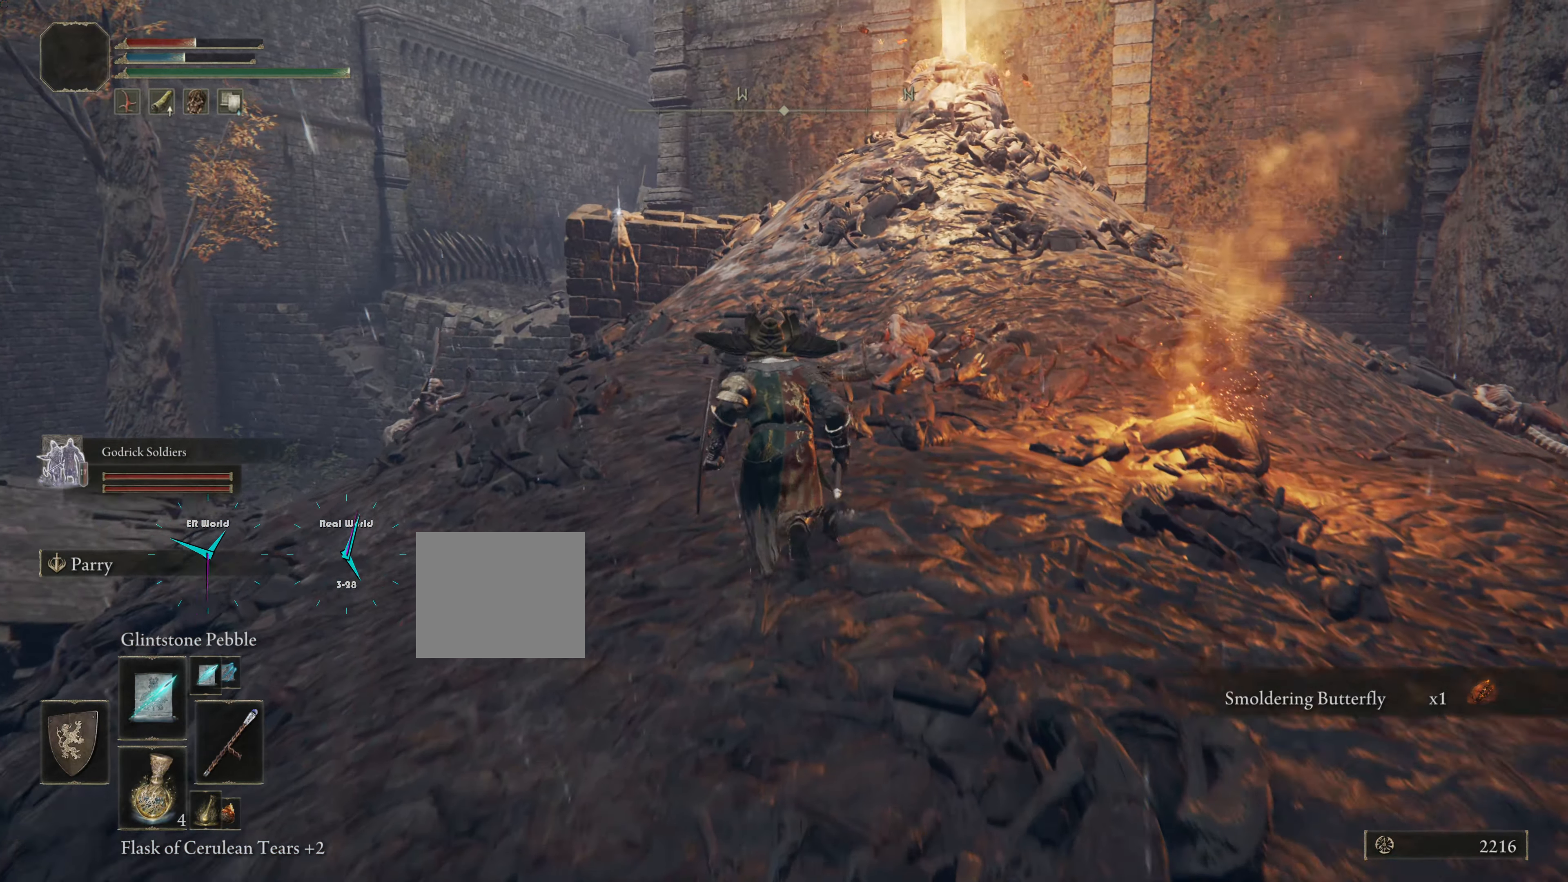
{"buttons": ["R3"], "left_stick": "up", "right_stick": "center", "events": [[317, "CIRCLE", "up"], [484, "R3", "down"]]}
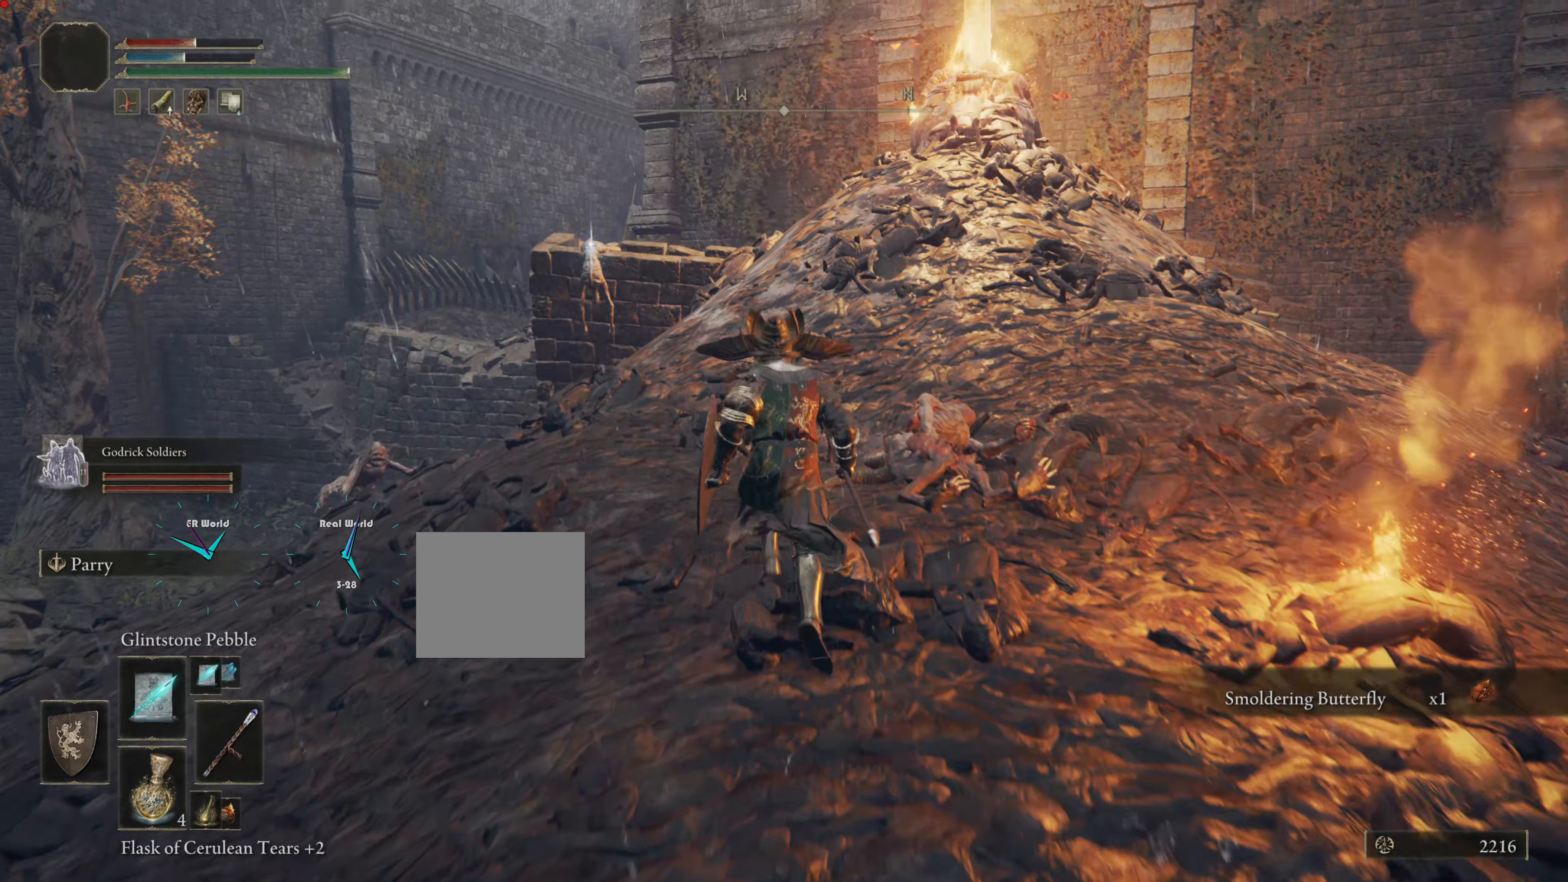
{"buttons": [], "left_stick": "up", "right_stick": "center", "events": [[67, "left_stick", "center"], [217, "R3", "up"], [317, "left_stick", "up-left"], [367, "left_stick", "up"]]}
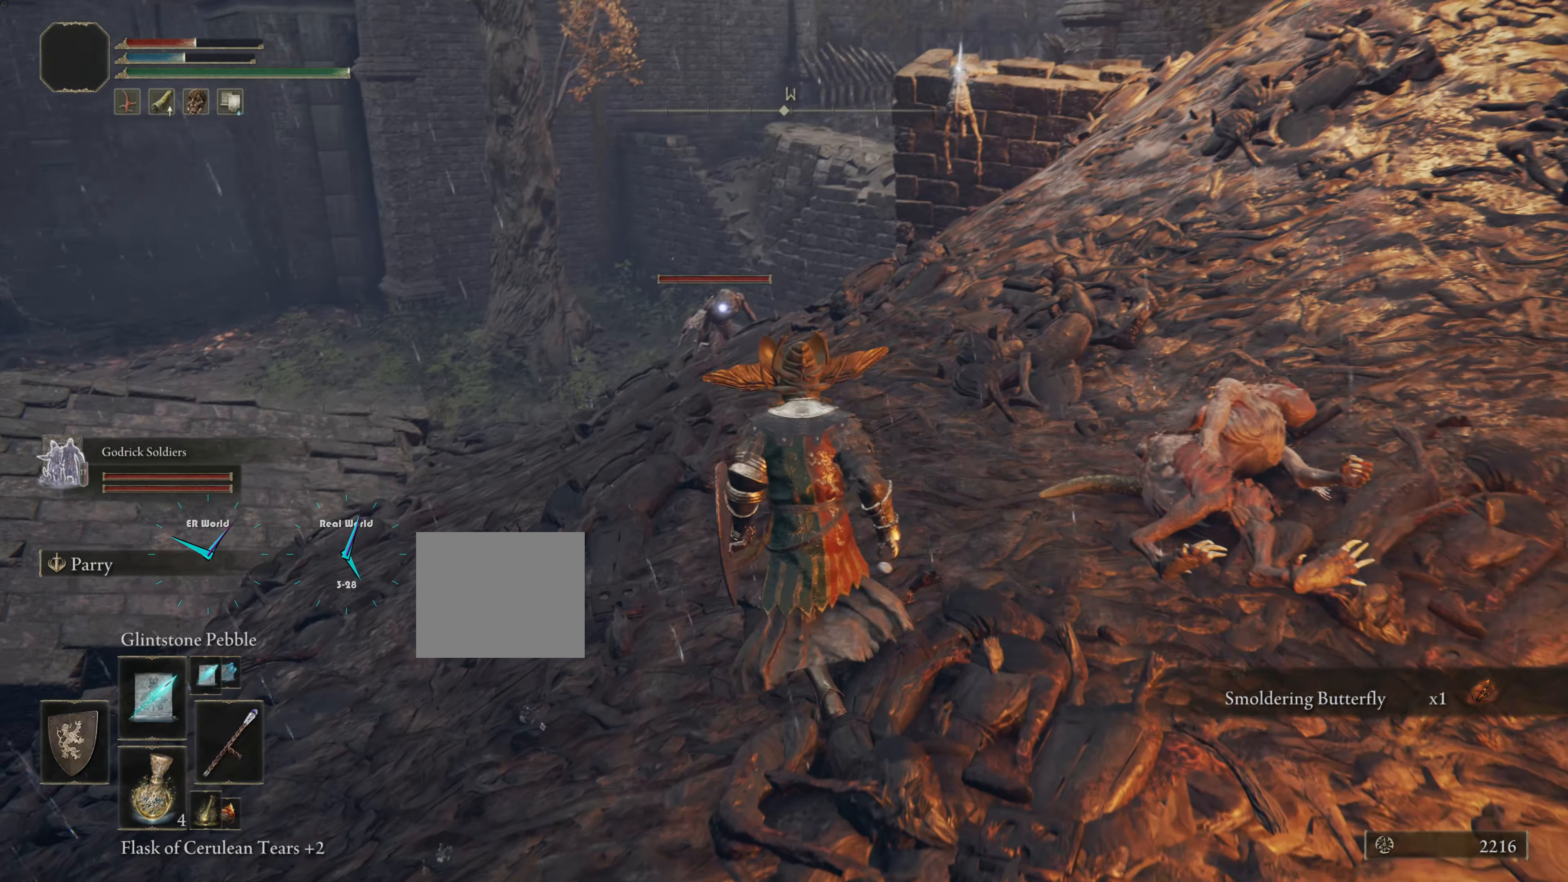
{"buttons": [], "left_stick": "up", "right_stick": "center", "events": [[167, "R1", "down"], [317, "R1", "up"]]}
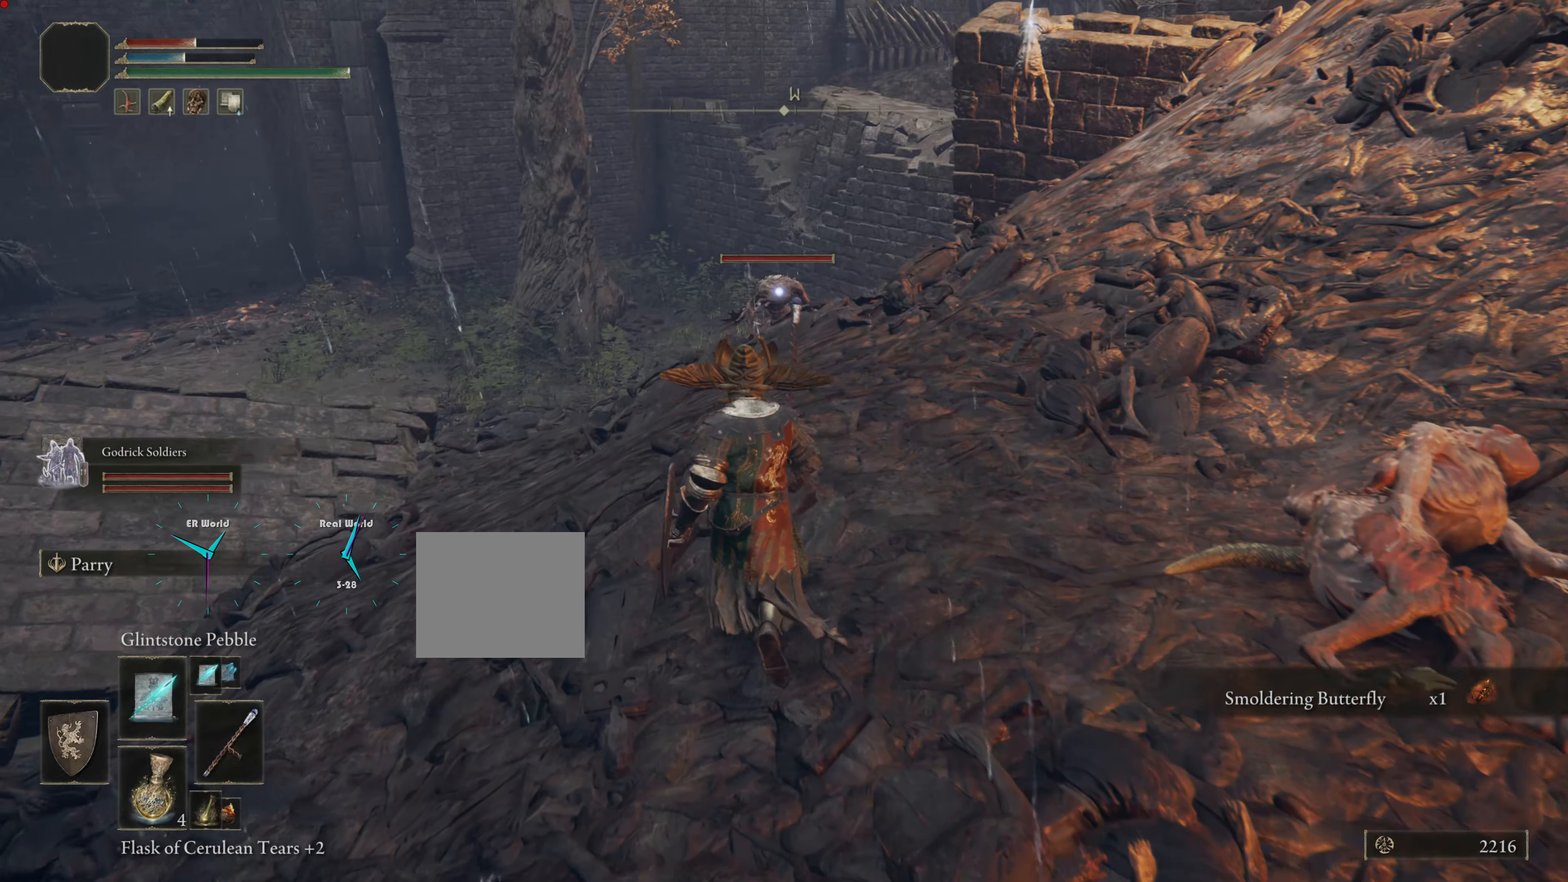
{"buttons": [], "left_stick": "up-left", "right_stick": "center", "events": [[417, "left_stick", "up-left"]]}